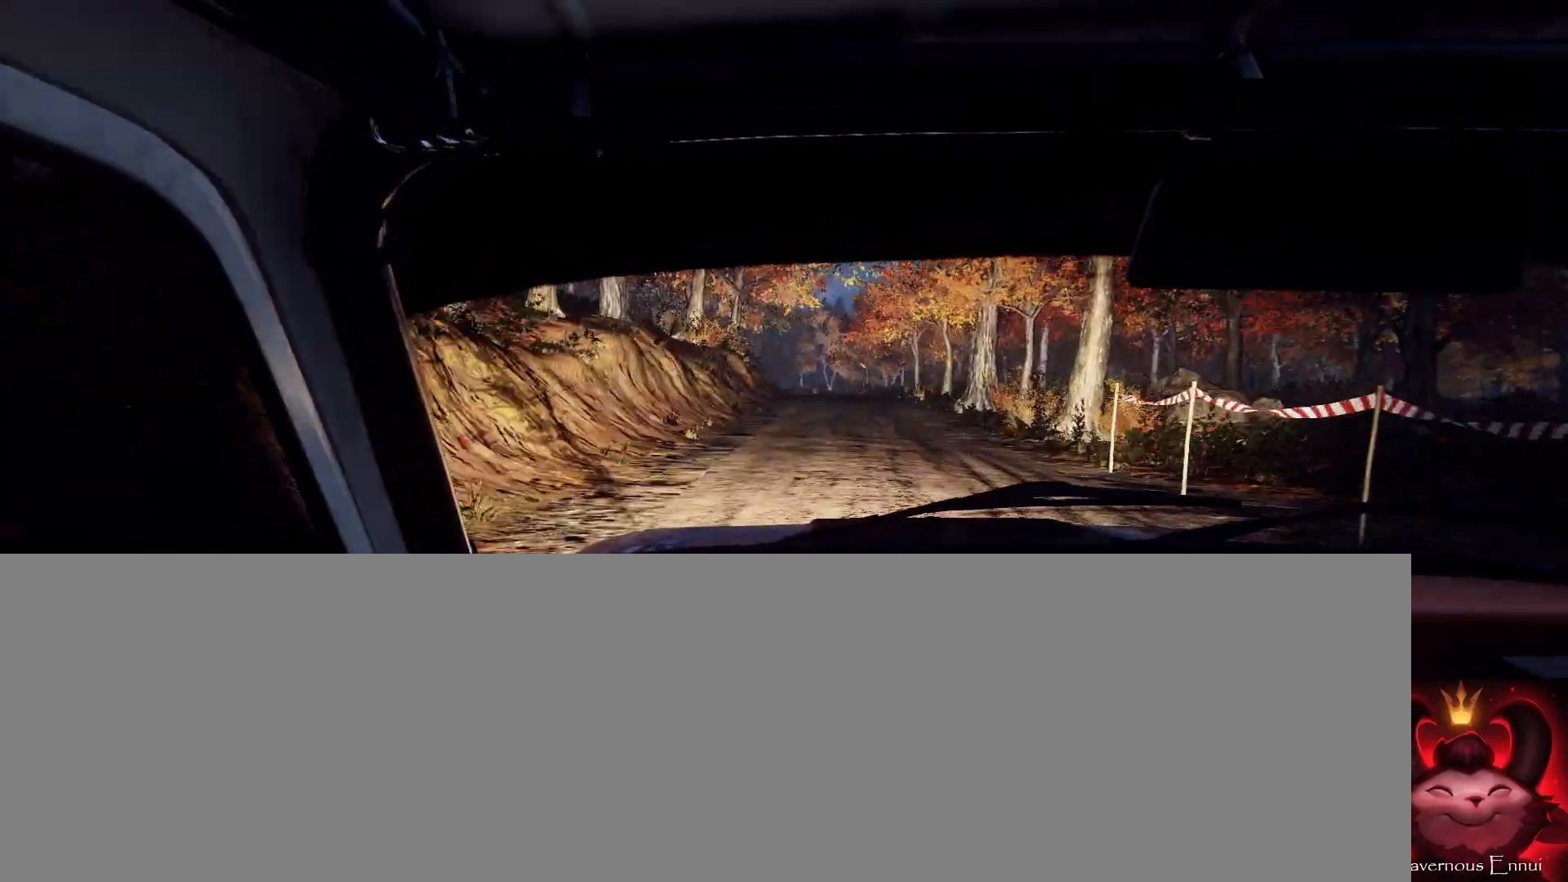
Gameplay with a controller (Xbox layout); each line is a JSON object with the inputs held at the frame after it. "events" lists button and stick changes between this image and that frame as [ms after this image, input, new state], when the widget could be followed in between.
{"buttons": [], "left_stick": "center", "right_stick": "up", "events": [[67, "left_stick", "center"], [367, "left_stick", "right"], [467, "left_stick", "center"]]}
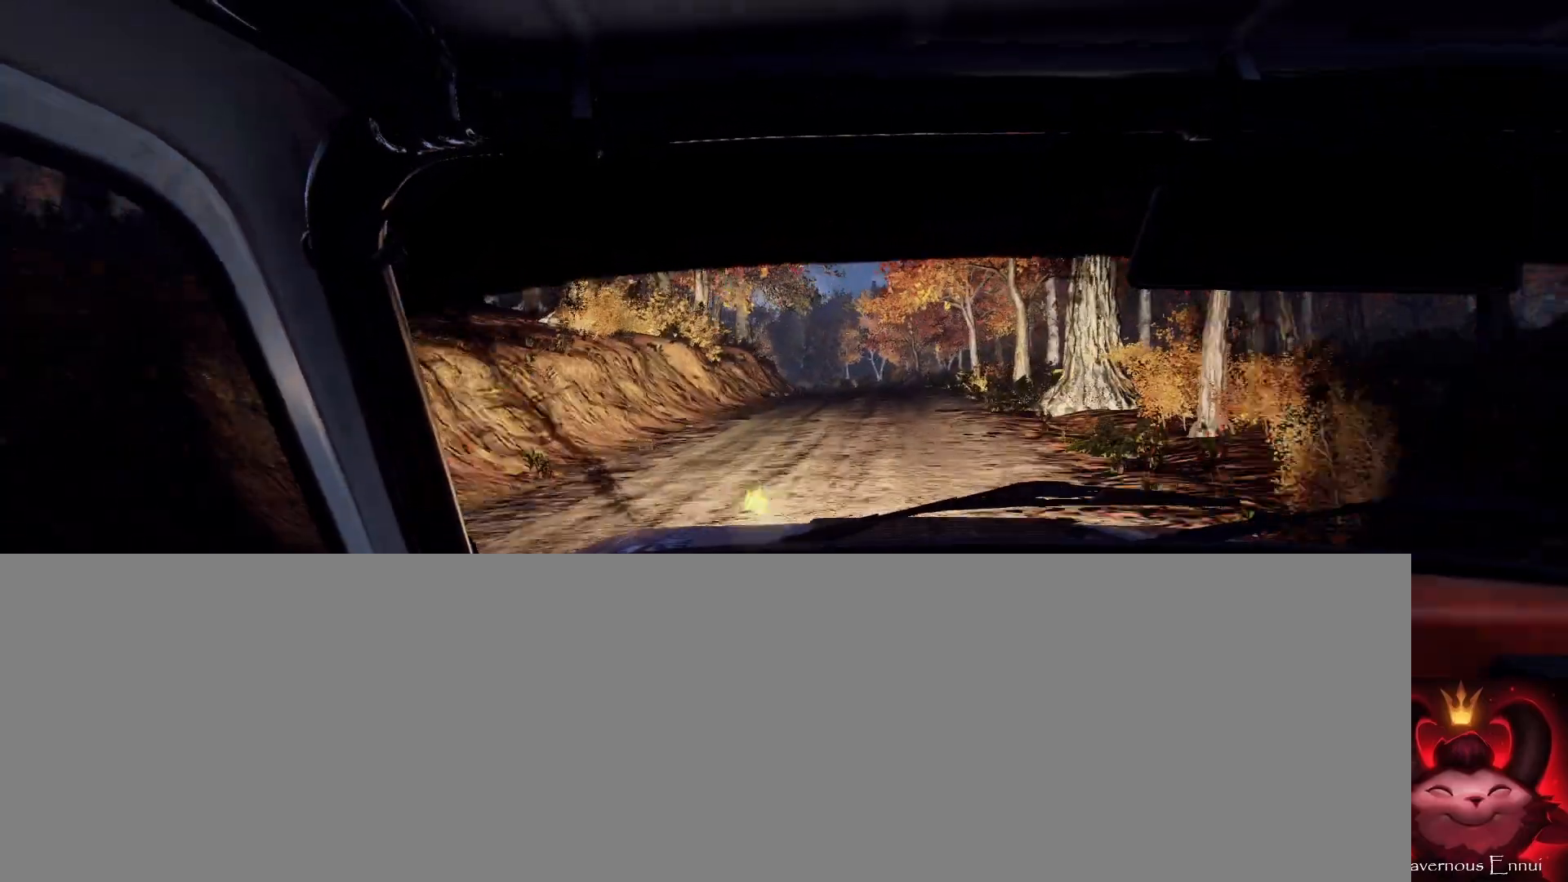
{"buttons": [], "left_stick": "center", "right_stick": "up", "events": [[133, "left_stick", "down-left"], [267, "left_stick", "center"], [400, "left_stick", "right"], [500, "left_stick", "center"]]}
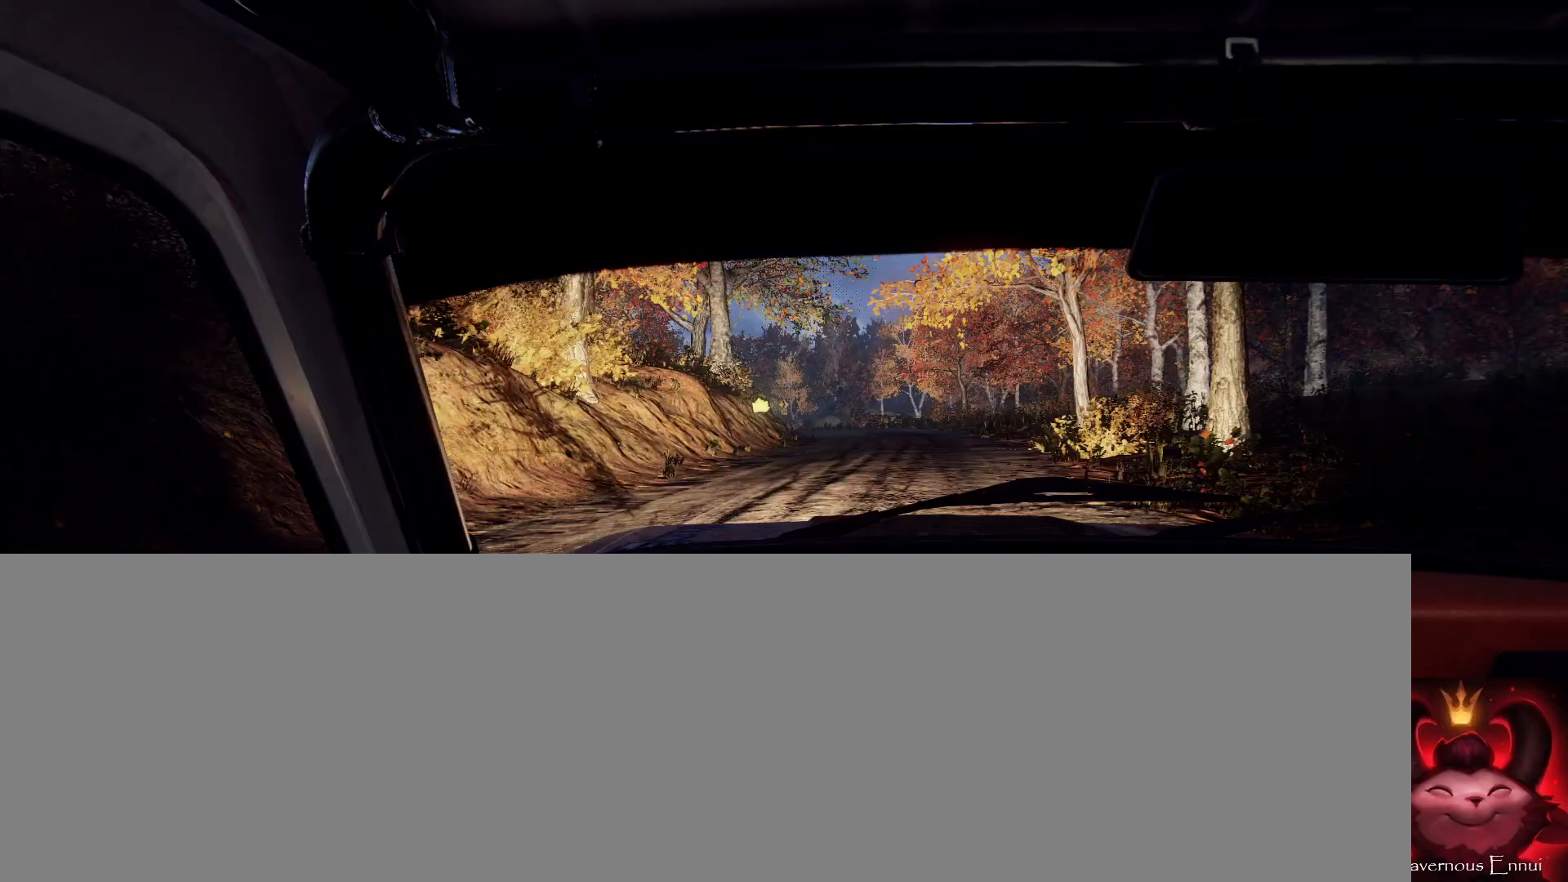
{"buttons": [], "left_stick": "left", "right_stick": "up", "events": [[133, "left_stick", "left"], [267, "left_stick", "center"], [500, "left_stick", "left"]]}
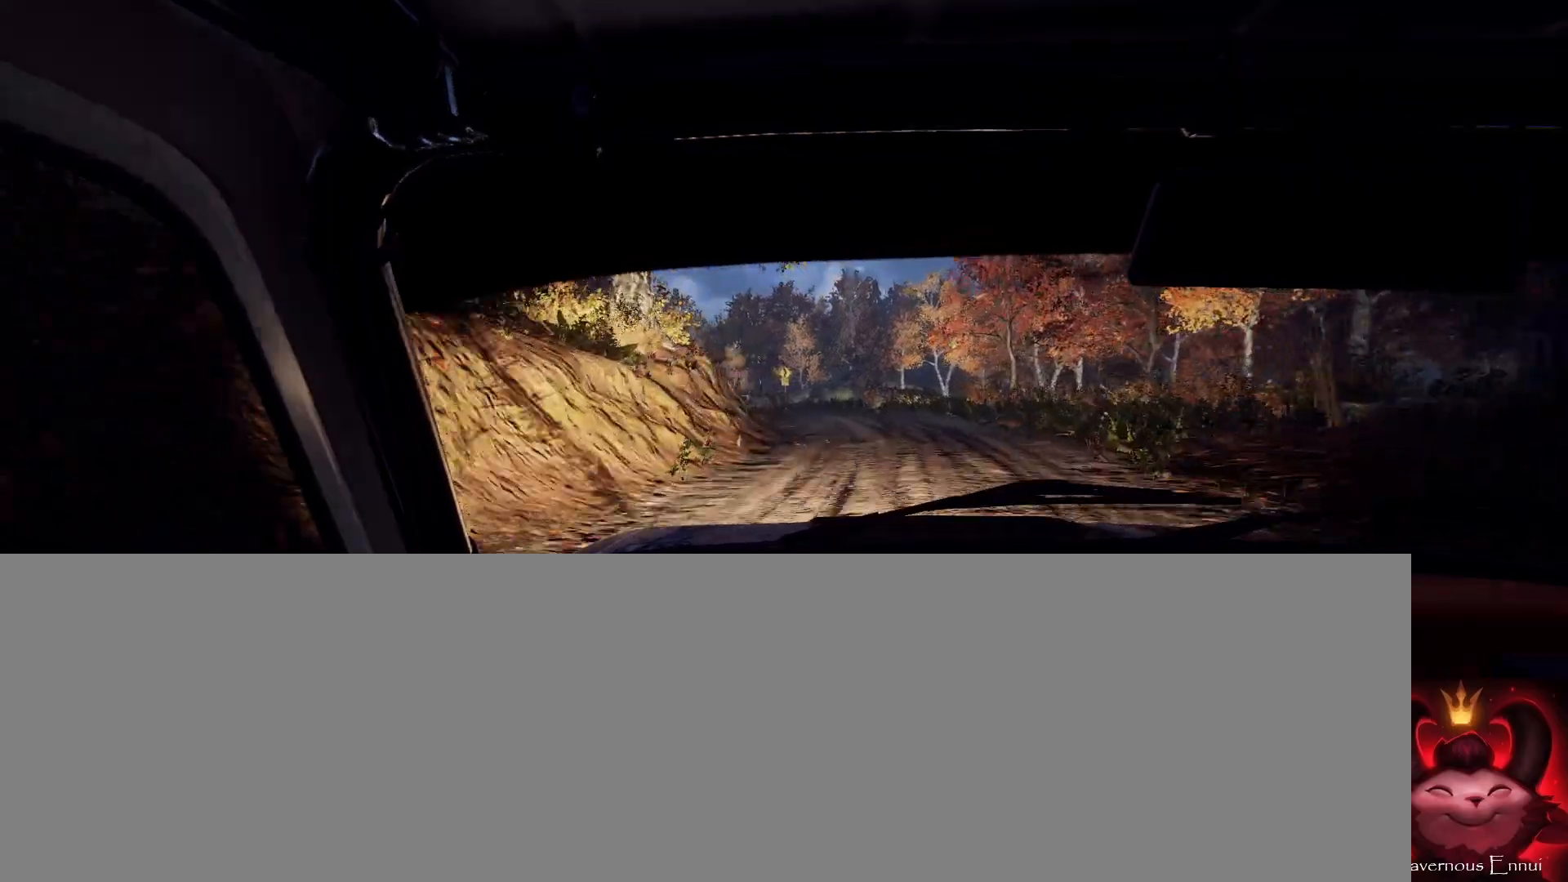
{"buttons": [], "left_stick": "left", "right_stick": "center", "events": [[267, "left_stick", "center"], [267, "right_stick", "center"], [333, "left_stick", "left"]]}
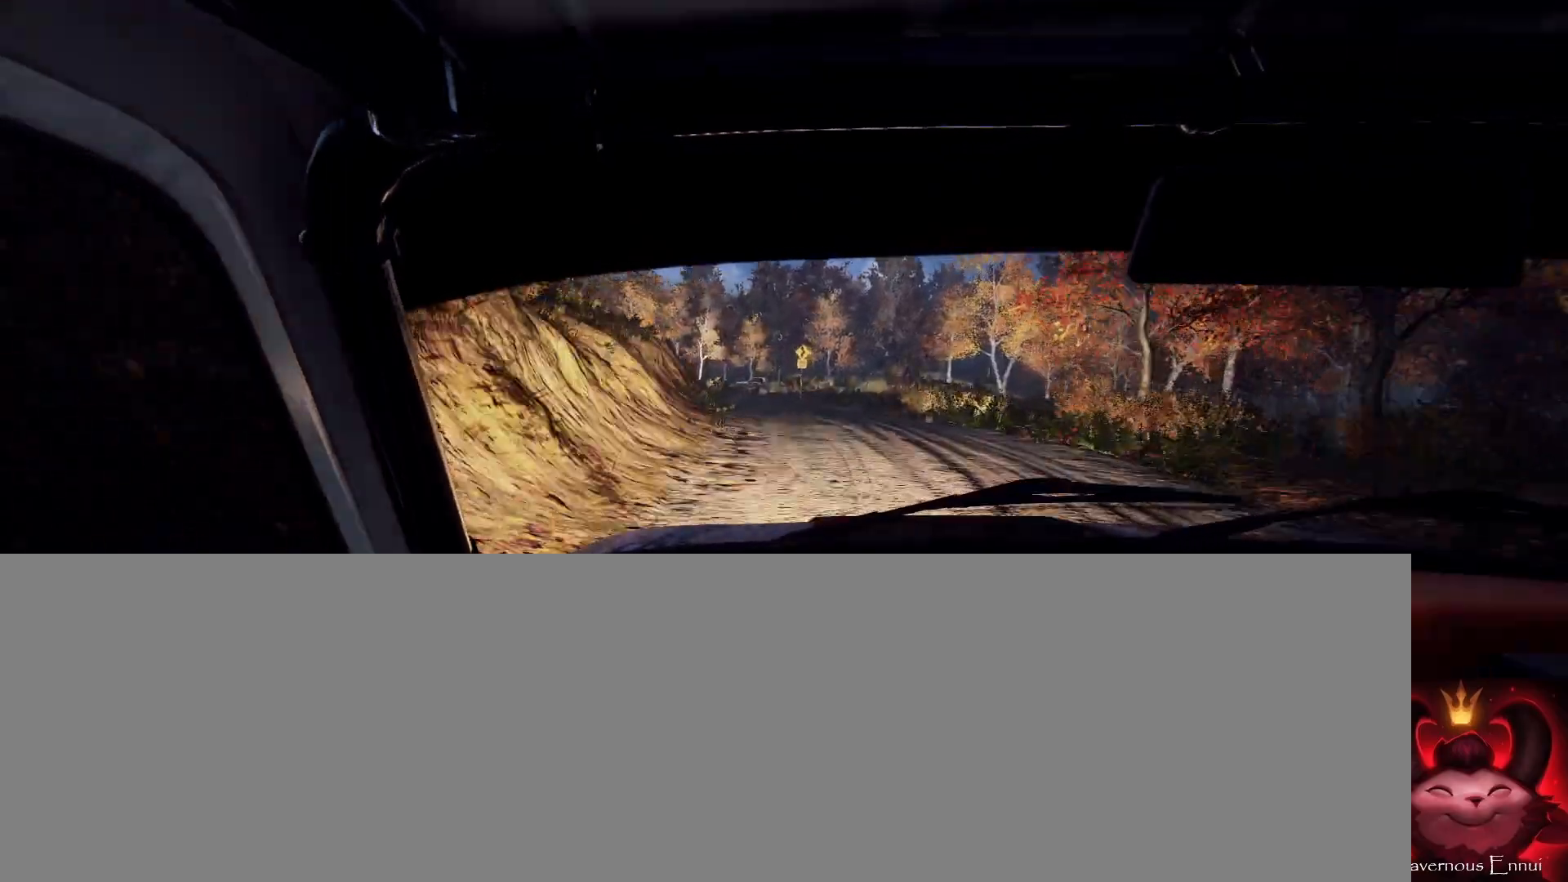
{"buttons": [], "left_stick": "right", "right_stick": "center", "events": [[67, "left_stick", "center"], [133, "right_stick", "up"], [233, "right_stick", "center"], [300, "left_stick", "right"]]}
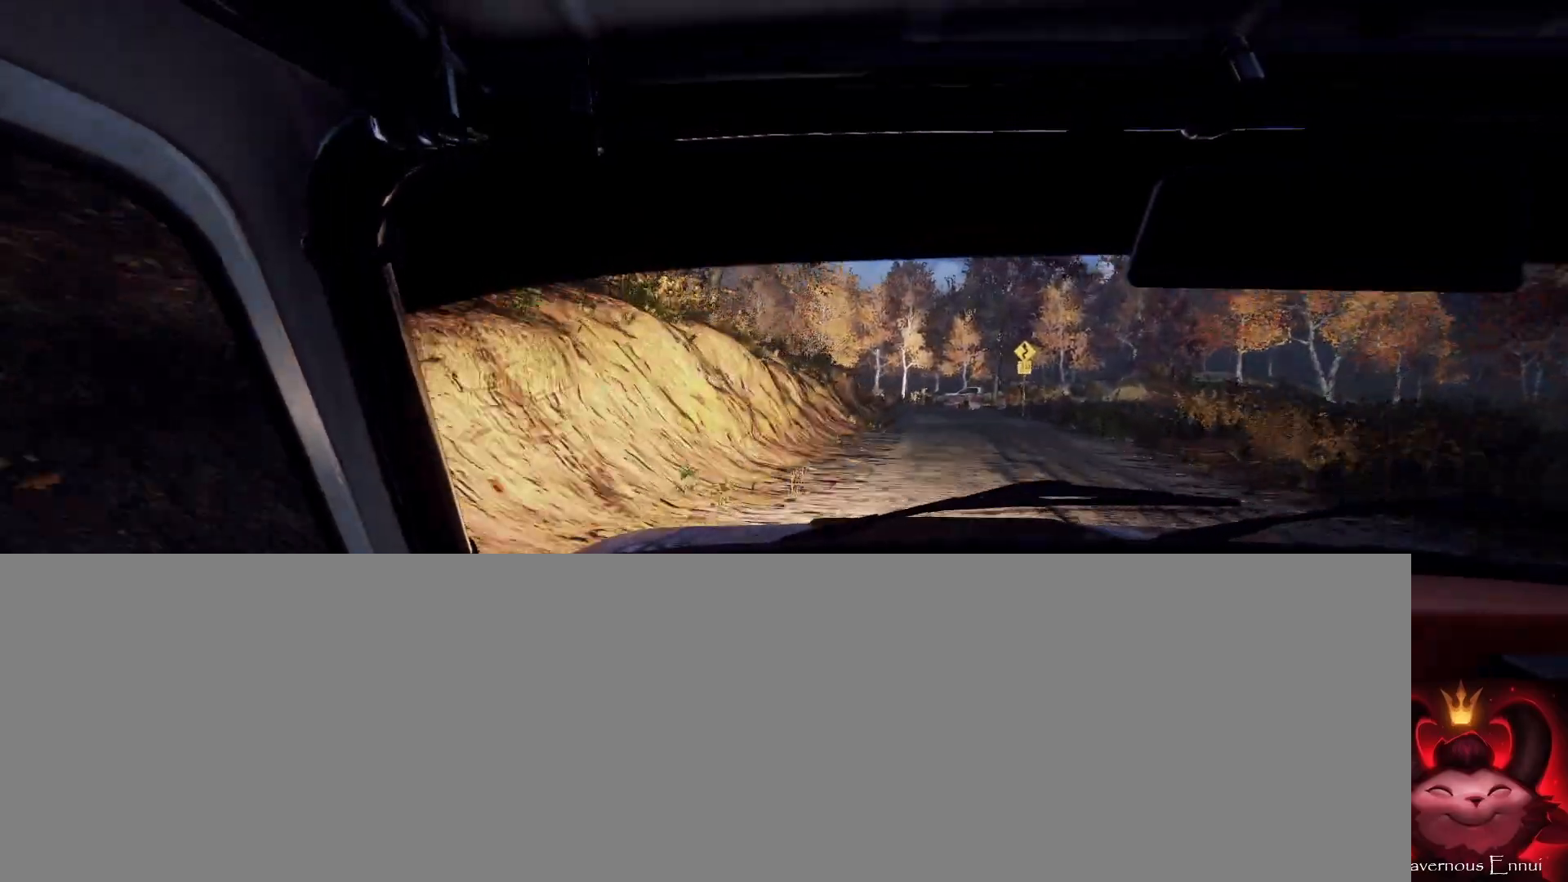
{"buttons": [], "left_stick": "center", "right_stick": "up", "events": [[267, "left_stick", "center"], [467, "right_stick", "up"]]}
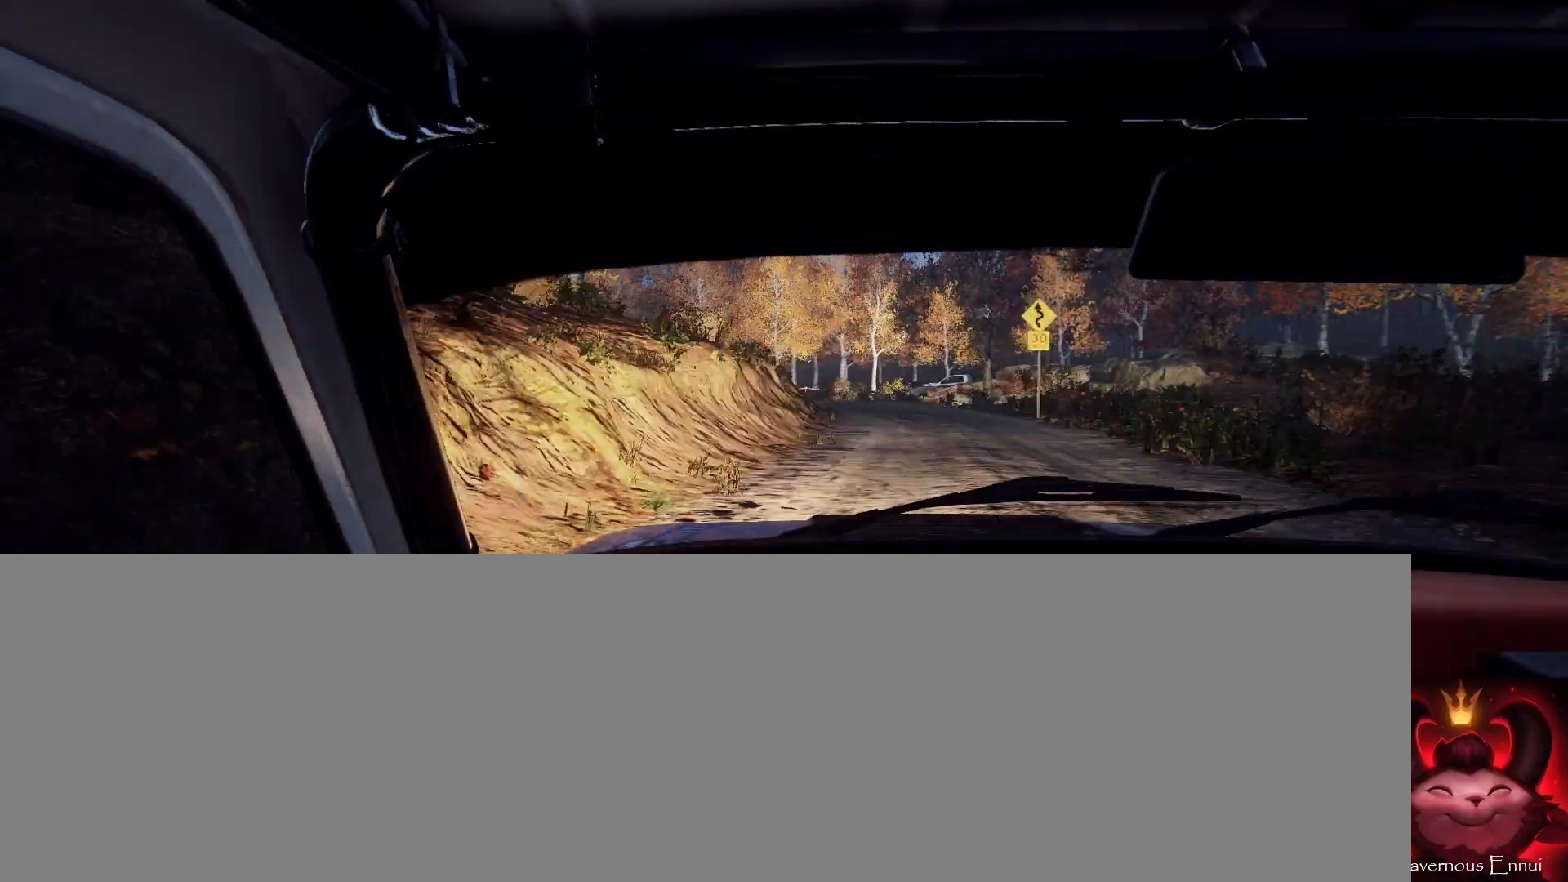
{"buttons": ["L2"], "left_stick": "center", "right_stick": "center", "events": [[67, "left_stick", "left"], [200, "right_stick", "center"], [300, "L2", "down"], [300, "left_stick", "center"], [367, "L2", "up"], [467, "L2", "down"]]}
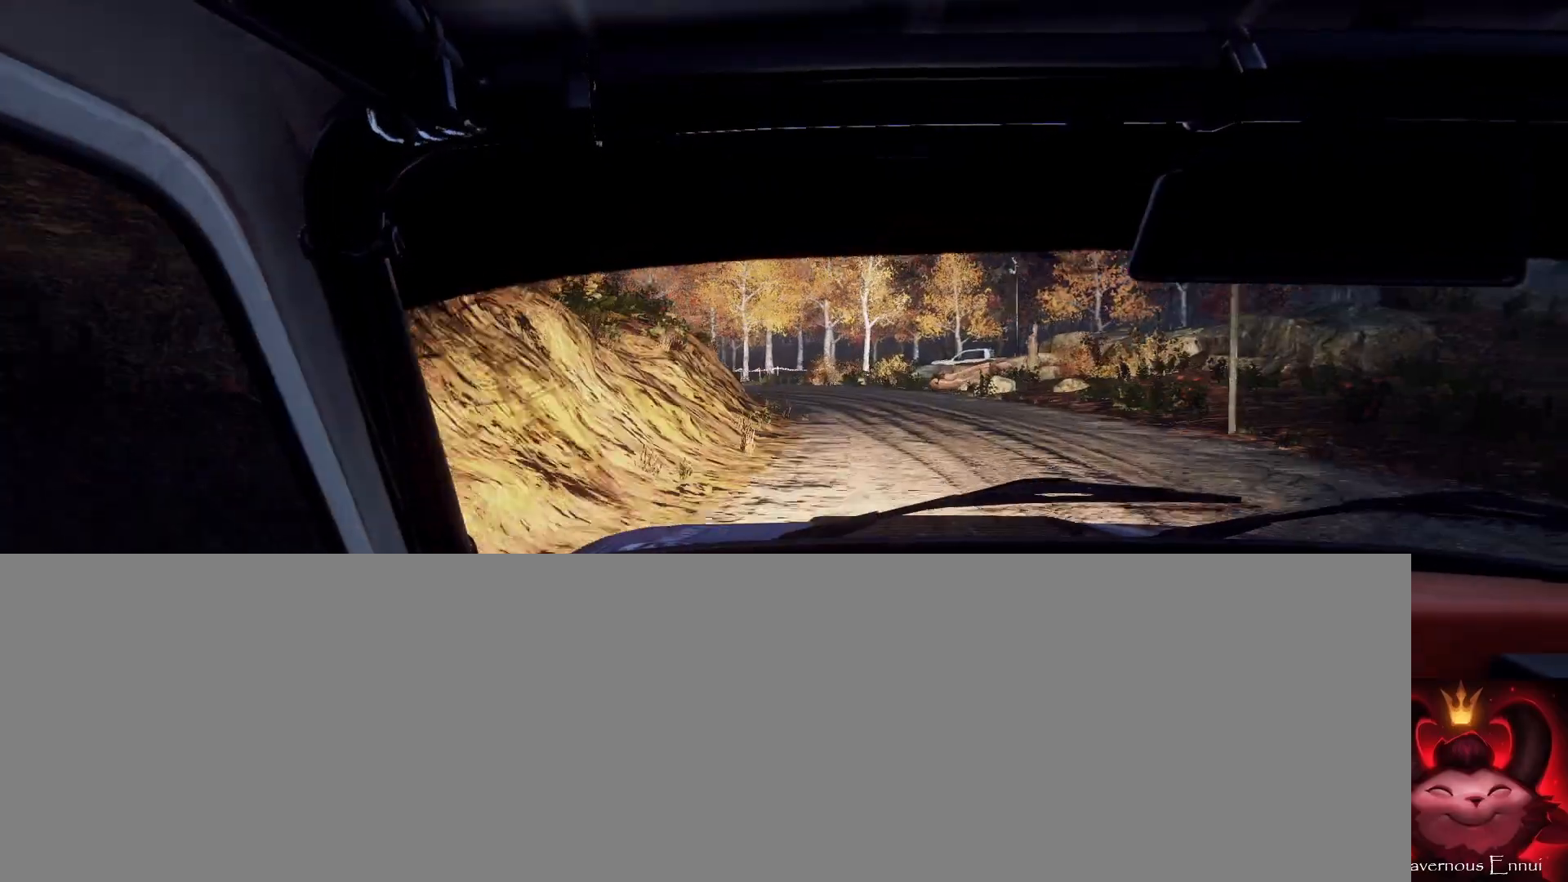
{"buttons": [], "left_stick": "left", "right_stick": "center", "events": [[67, "L1", "down"], [100, "L2", "up"], [233, "L1", "up"], [267, "L2", "down"], [267, "left_stick", "left"], [433, "L2", "up"]]}
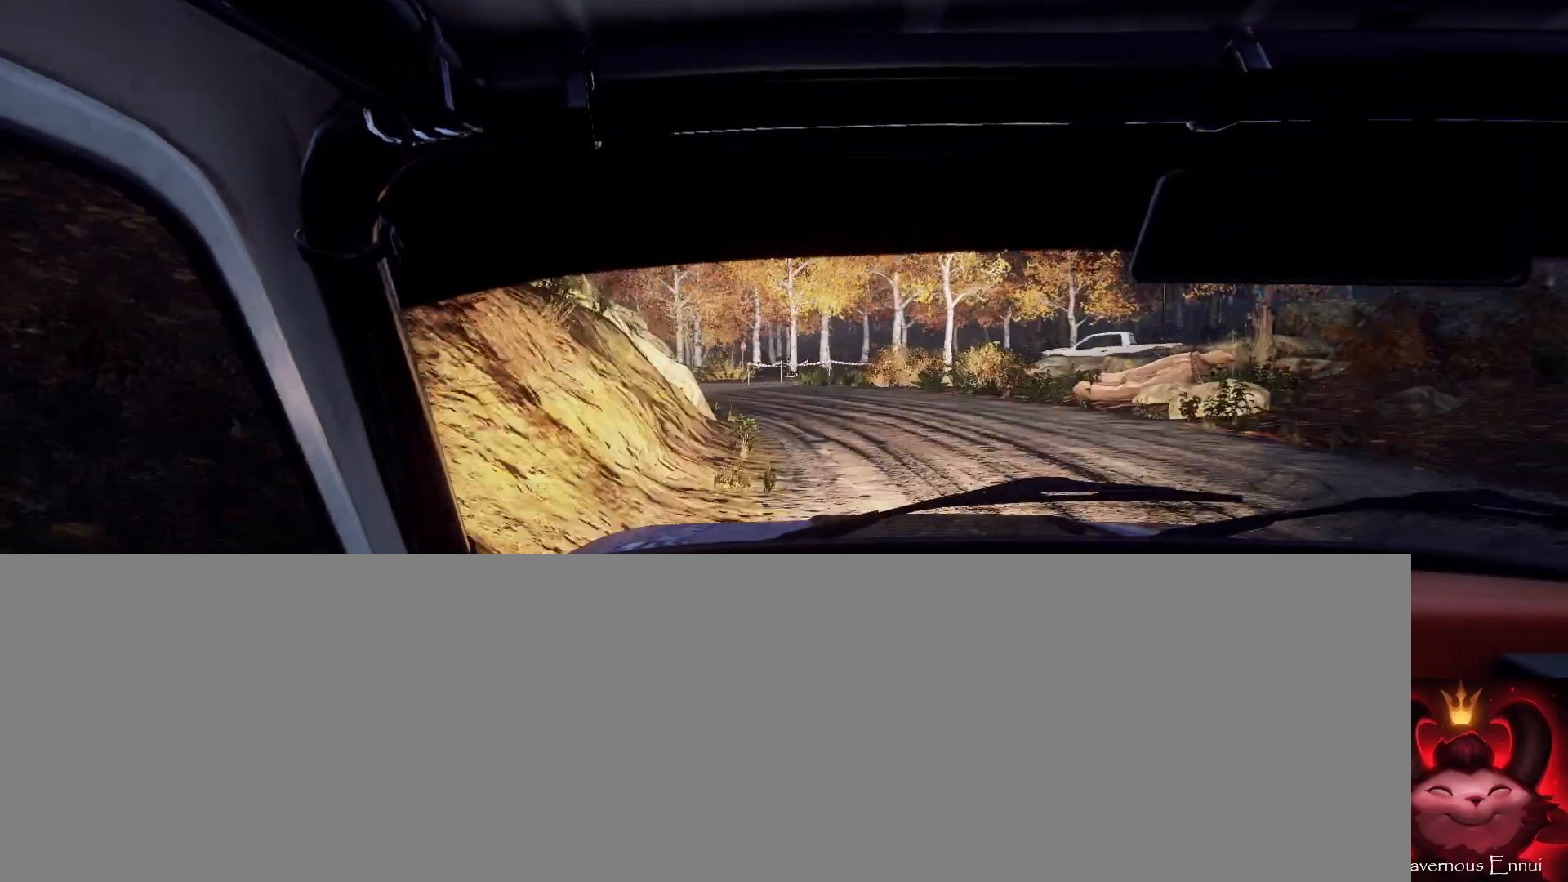
{"buttons": [], "left_stick": "center", "right_stick": "center", "events": [[67, "left_stick", "center"], [167, "left_stick", "left"], [233, "left_stick", "down-left"], [367, "left_stick", "center"]]}
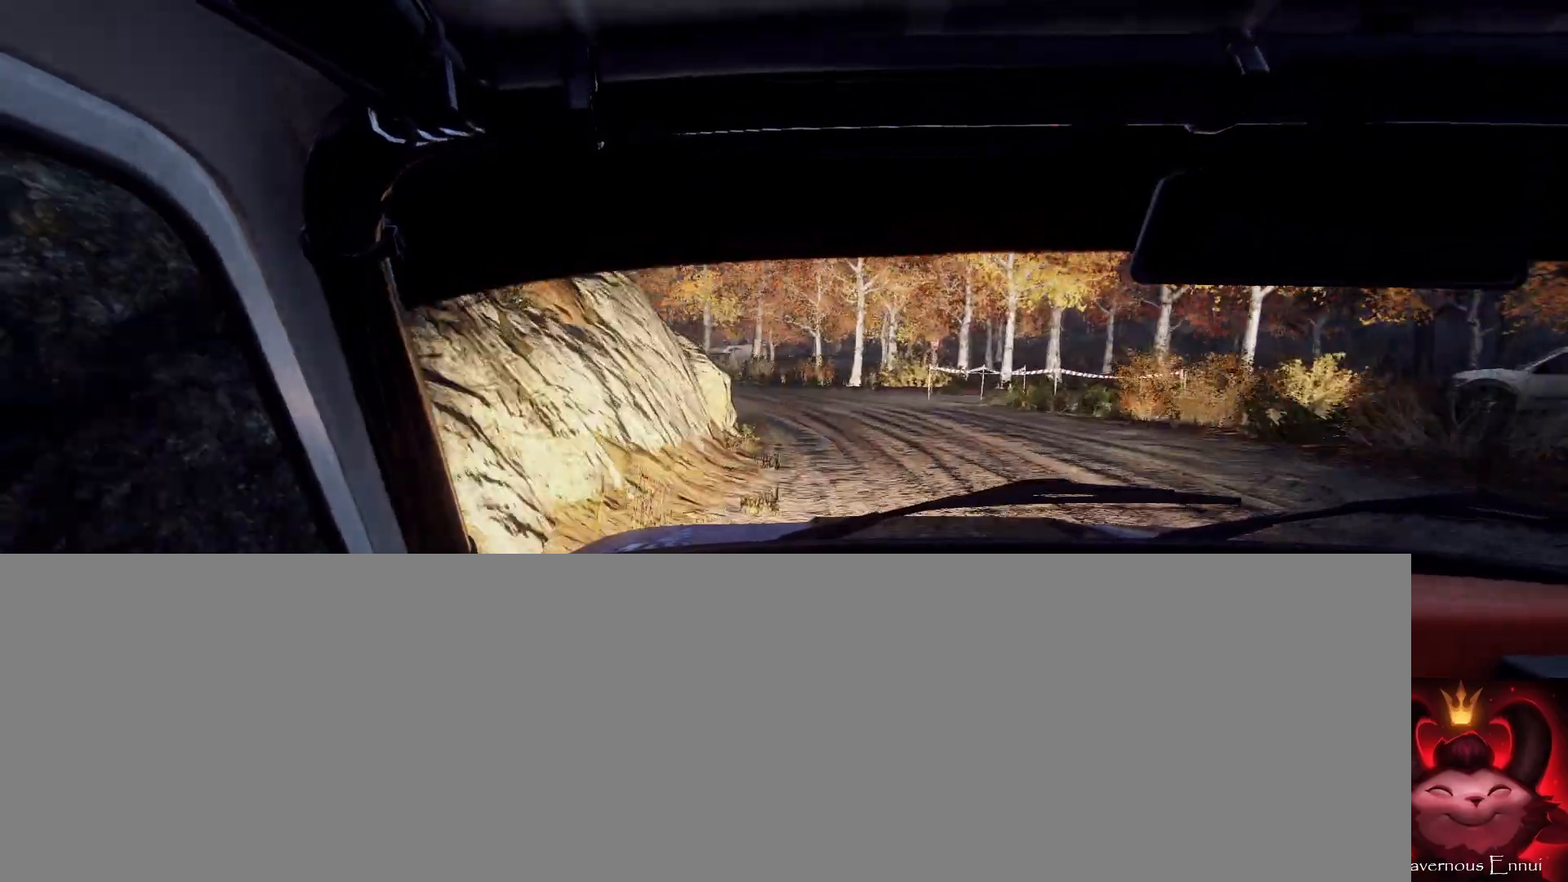
{"buttons": [], "left_stick": "center", "right_stick": "up", "events": [[100, "left_stick", "right"], [200, "left_stick", "center"], [333, "left_stick", "left"], [467, "left_stick", "center"], [500, "right_stick", "up"]]}
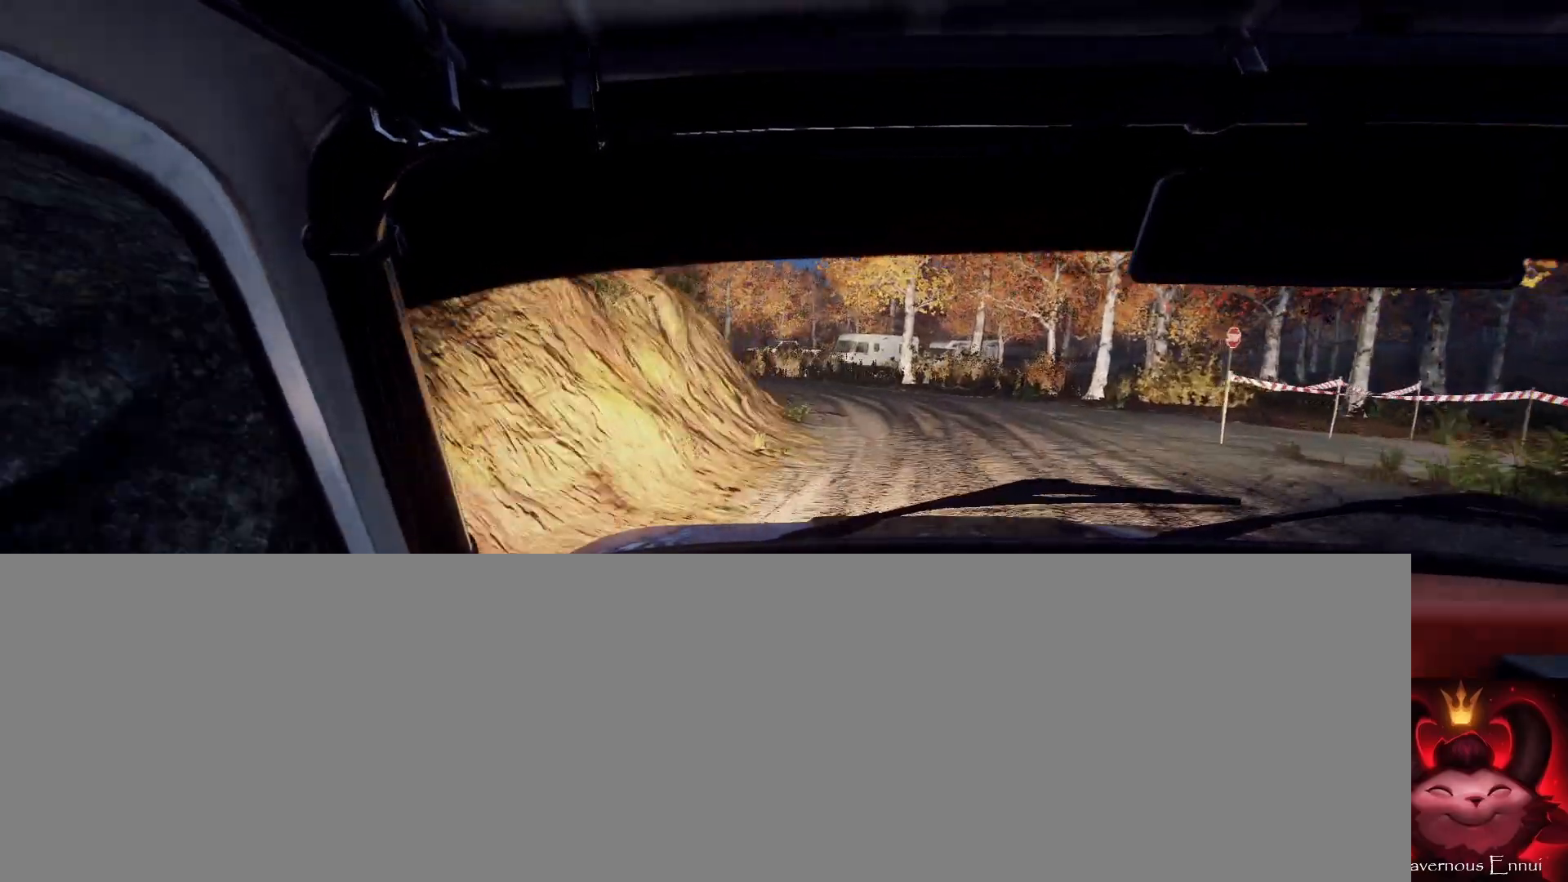
{"buttons": [], "left_stick": "right", "right_stick": "center"}
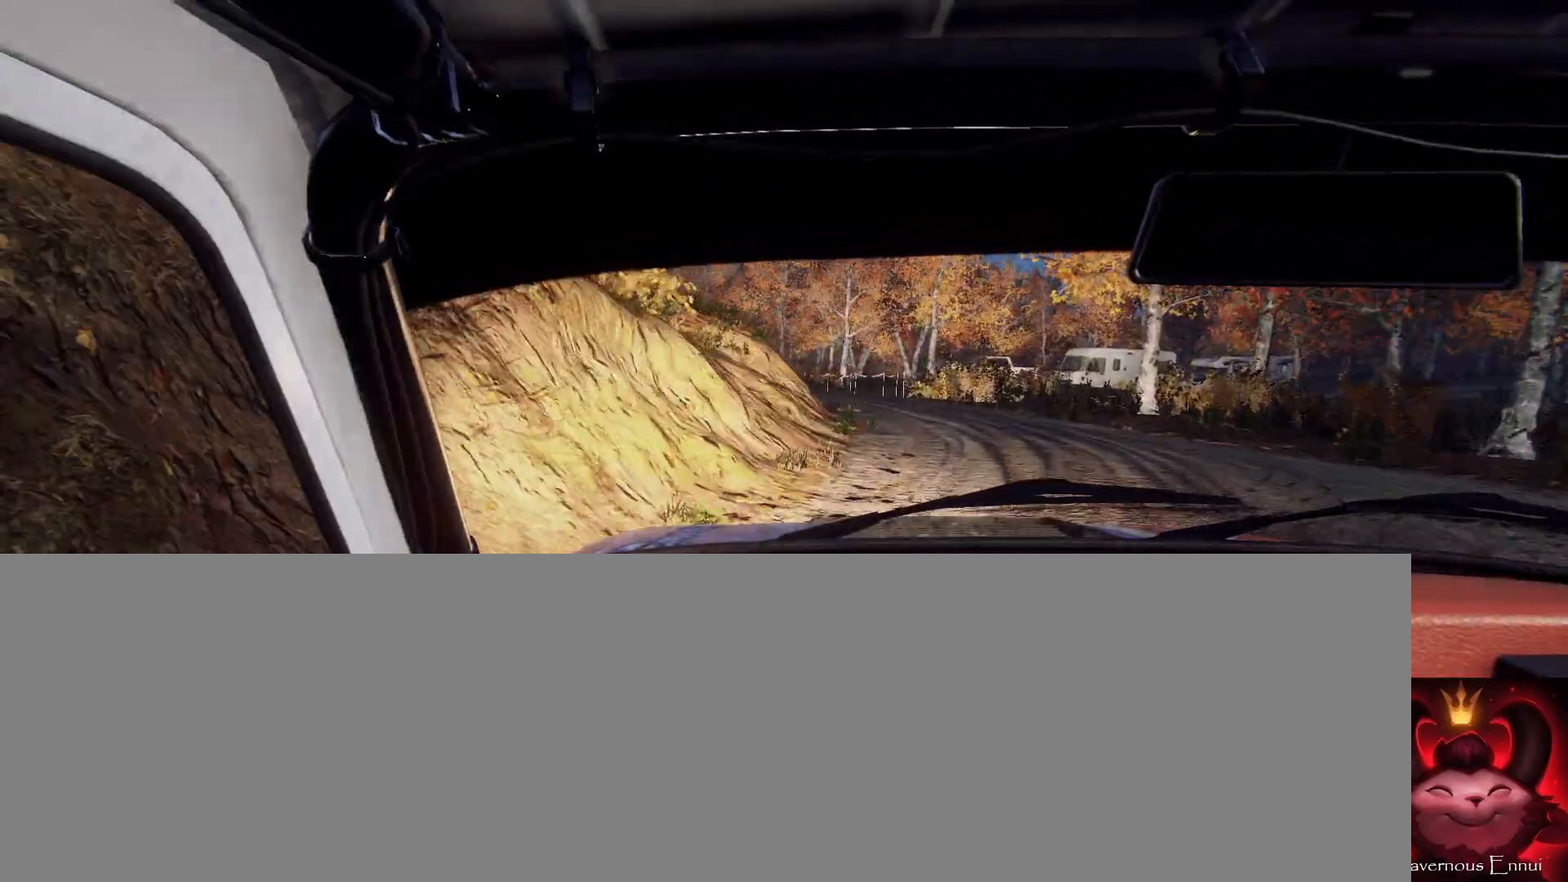
{"buttons": [], "left_stick": "right", "right_stick": "center", "events": [[233, "left_stick", "center"], [233, "right_stick", "up"], [333, "left_stick", "right"], [333, "right_stick", "center"]]}
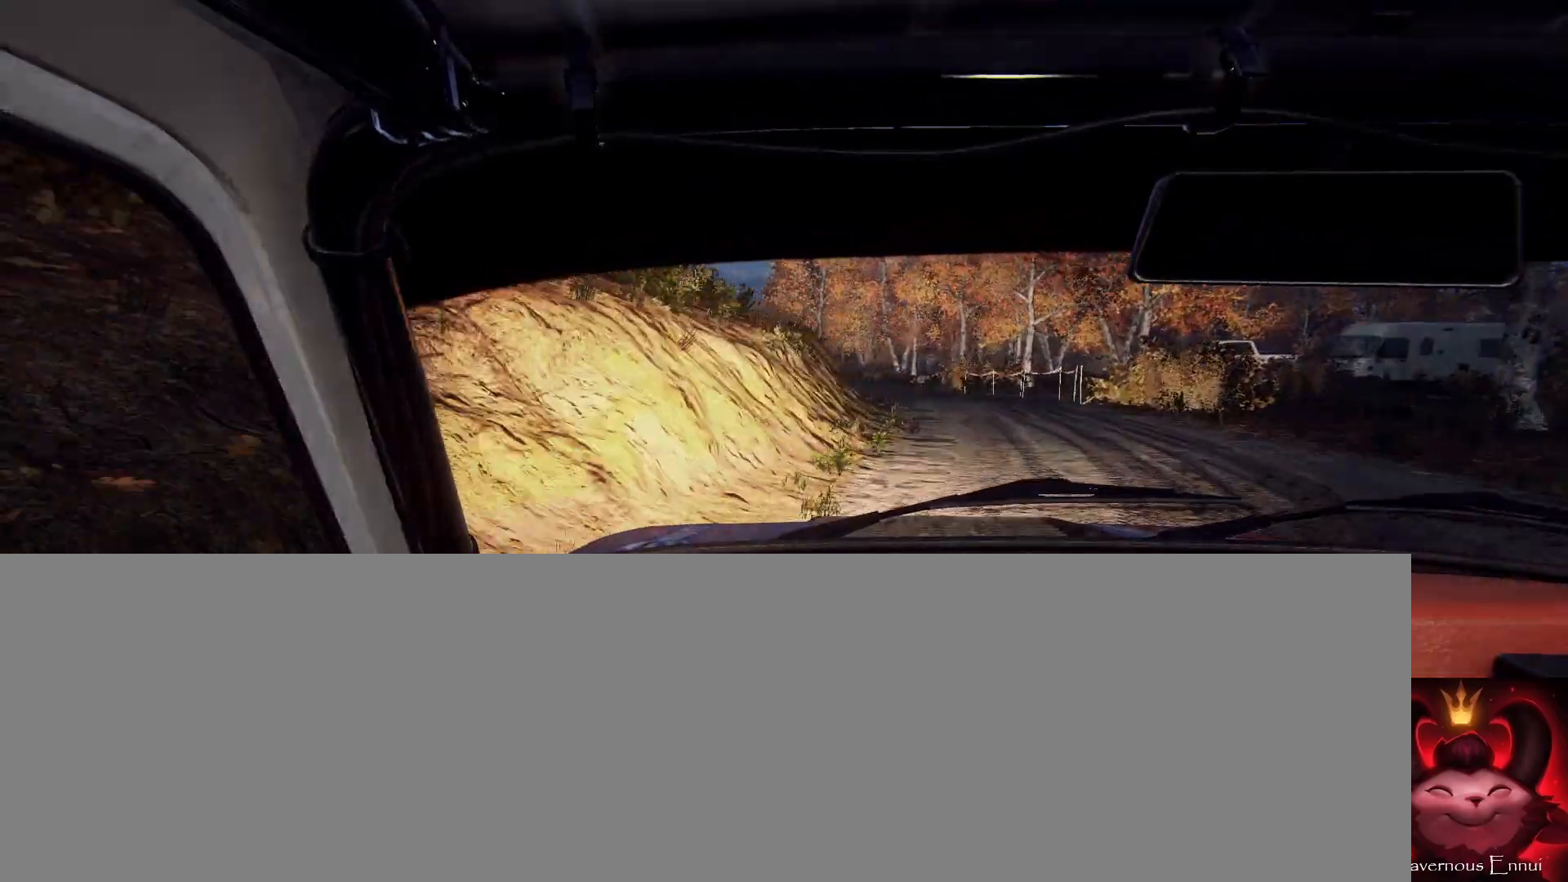
{"buttons": [], "left_stick": "center", "right_stick": "up", "events": [[33, "right_stick", "up"], [133, "left_stick", "center"], [233, "left_stick", "right"], [433, "left_stick", "center"]]}
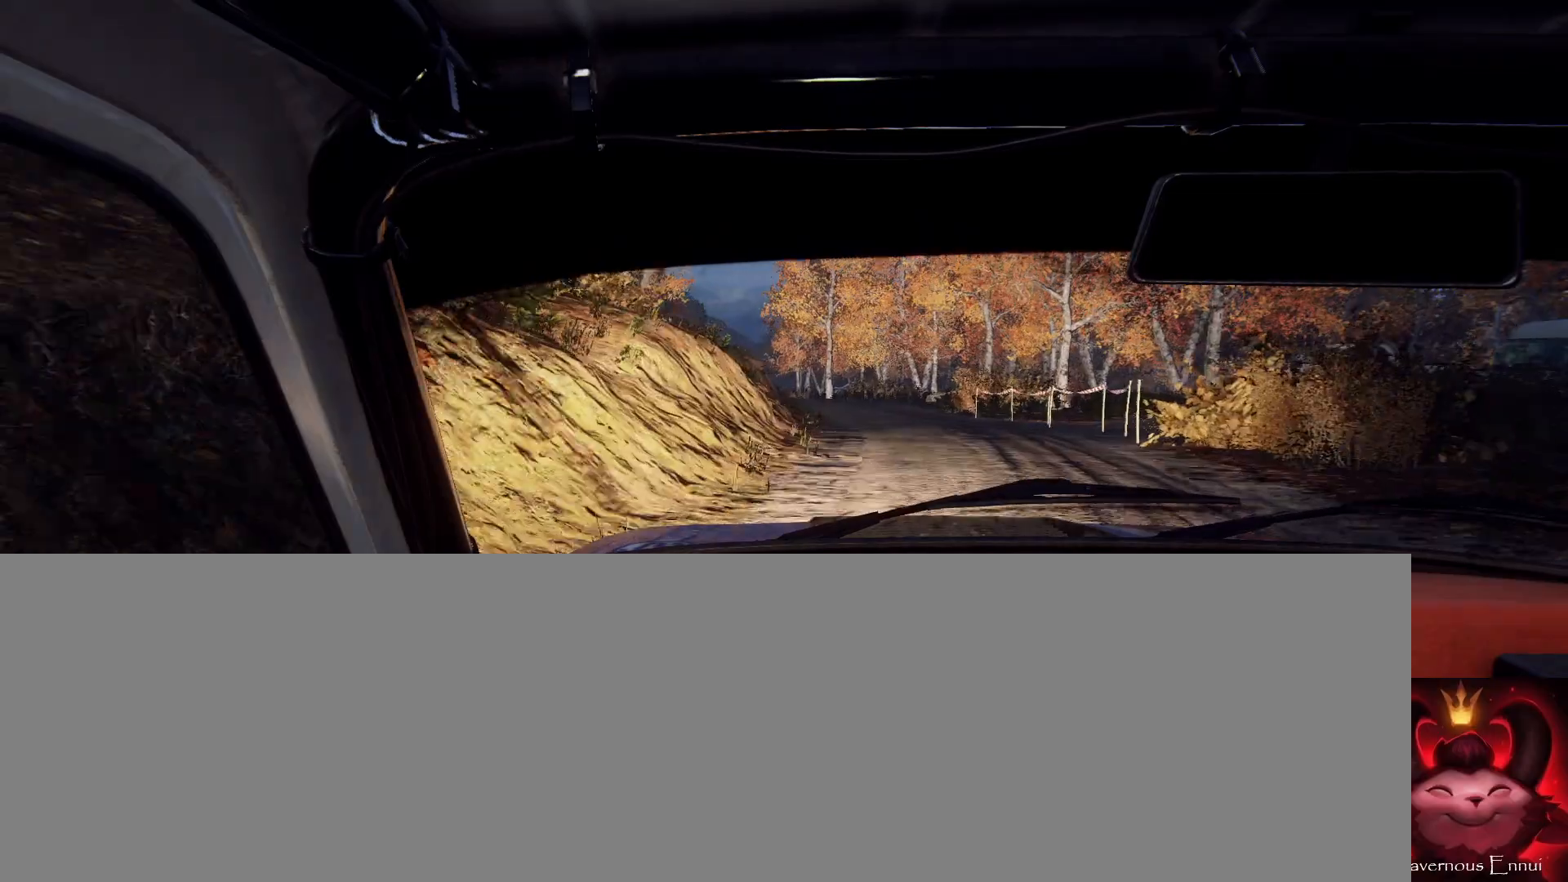
{"buttons": [], "left_stick": "center", "right_stick": "up", "events": [[67, "left_stick", "left"], [400, "left_stick", "center"]]}
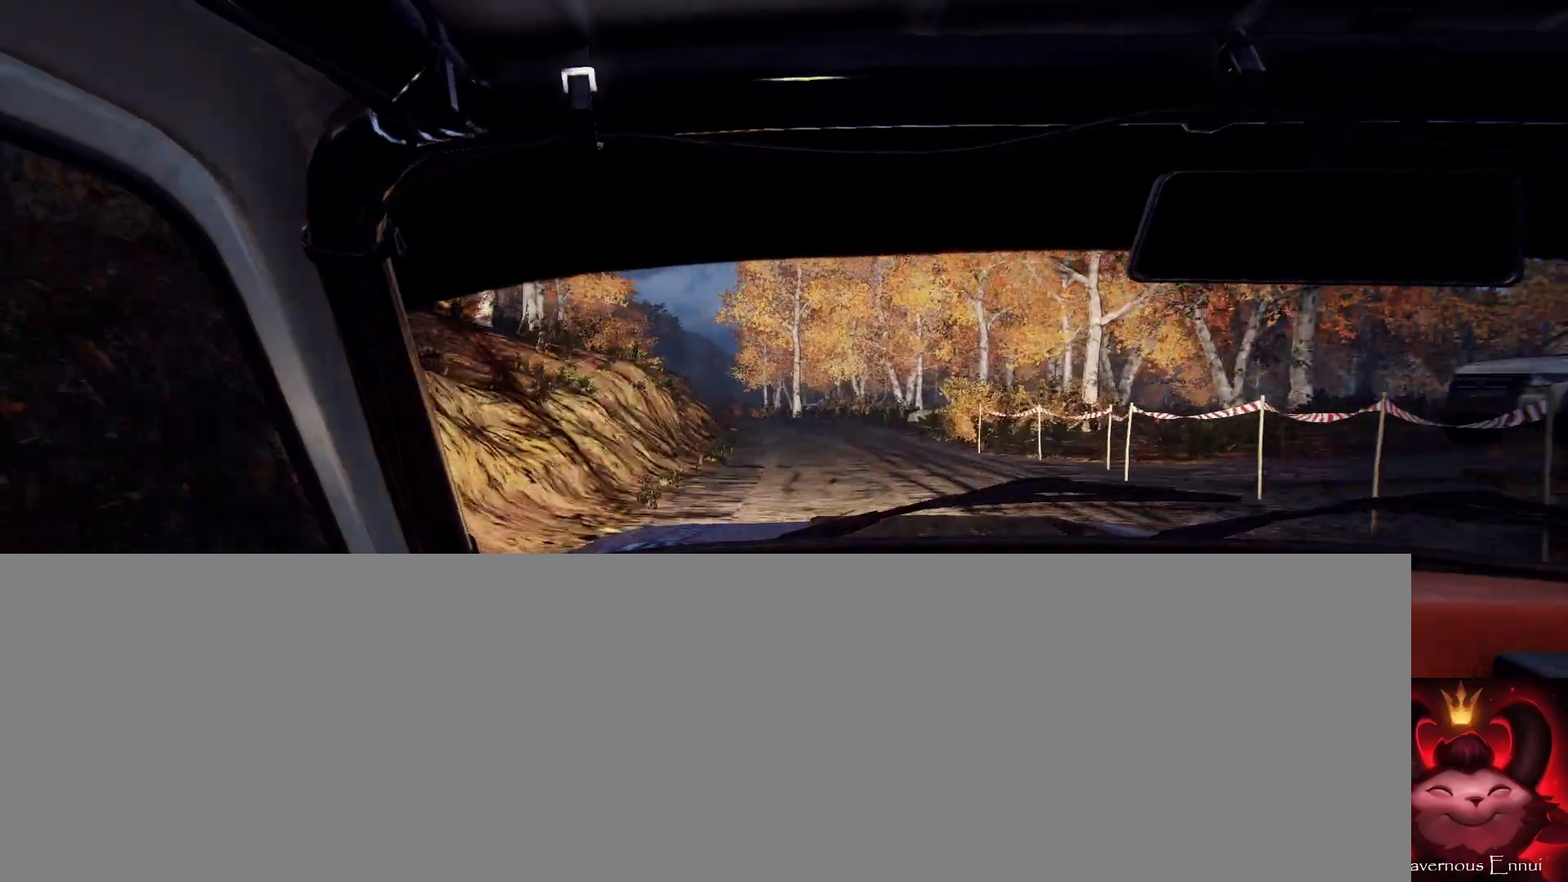
{"buttons": [], "left_stick": "right", "right_stick": "up", "events": [[33, "left_stick", "left"], [167, "left_stick", "center"], [333, "left_stick", "right"]]}
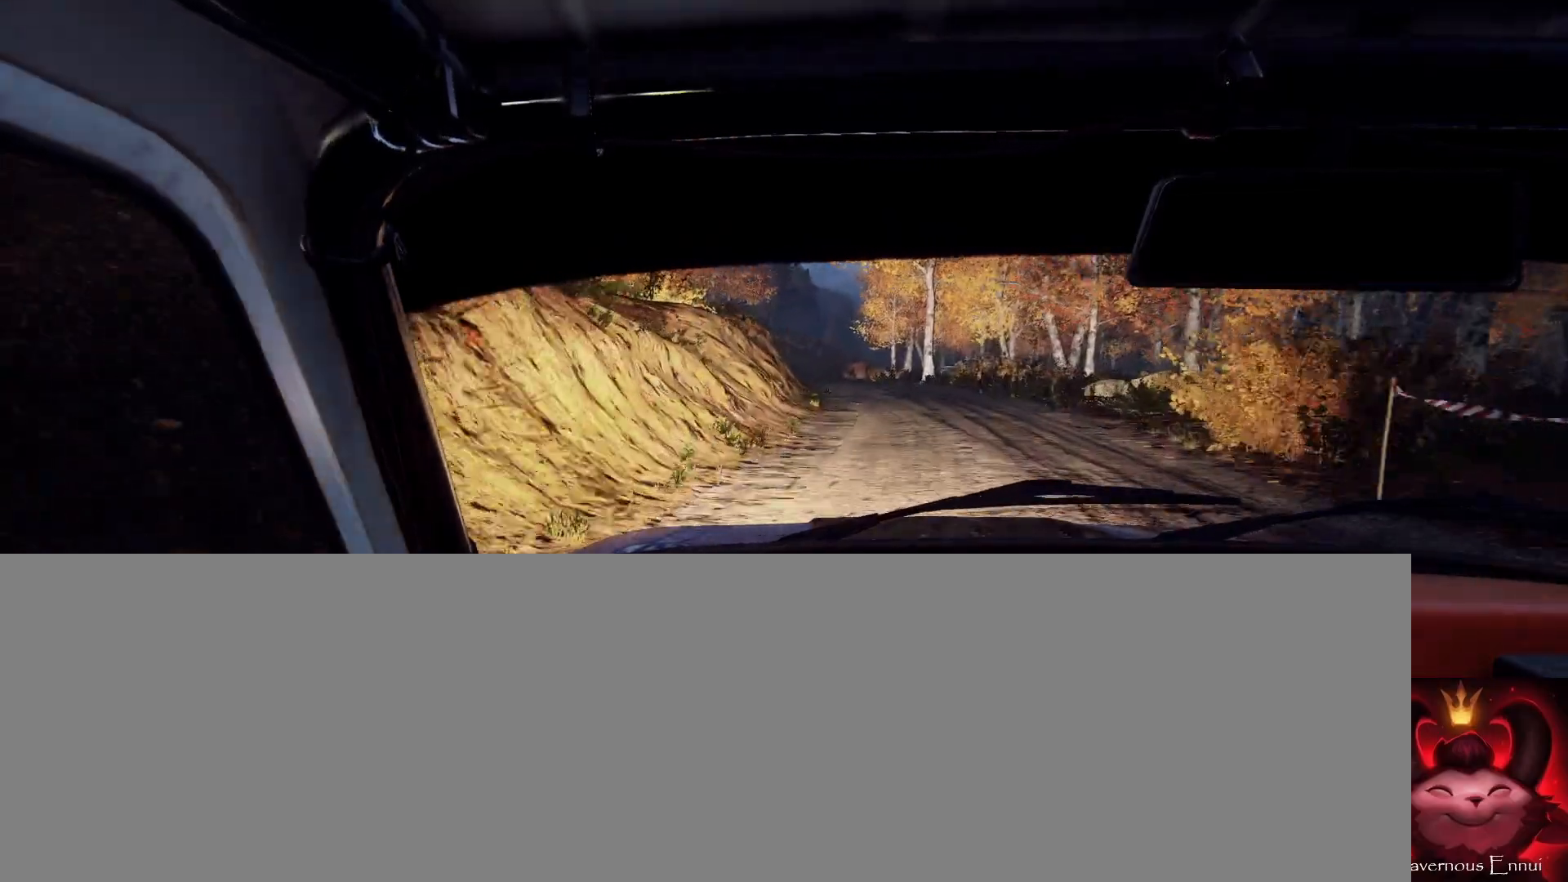
{"buttons": [], "left_stick": "center", "right_stick": "up", "events": [[33, "left_stick", "center"], [167, "left_stick", "down-left"], [333, "left_stick", "center"]]}
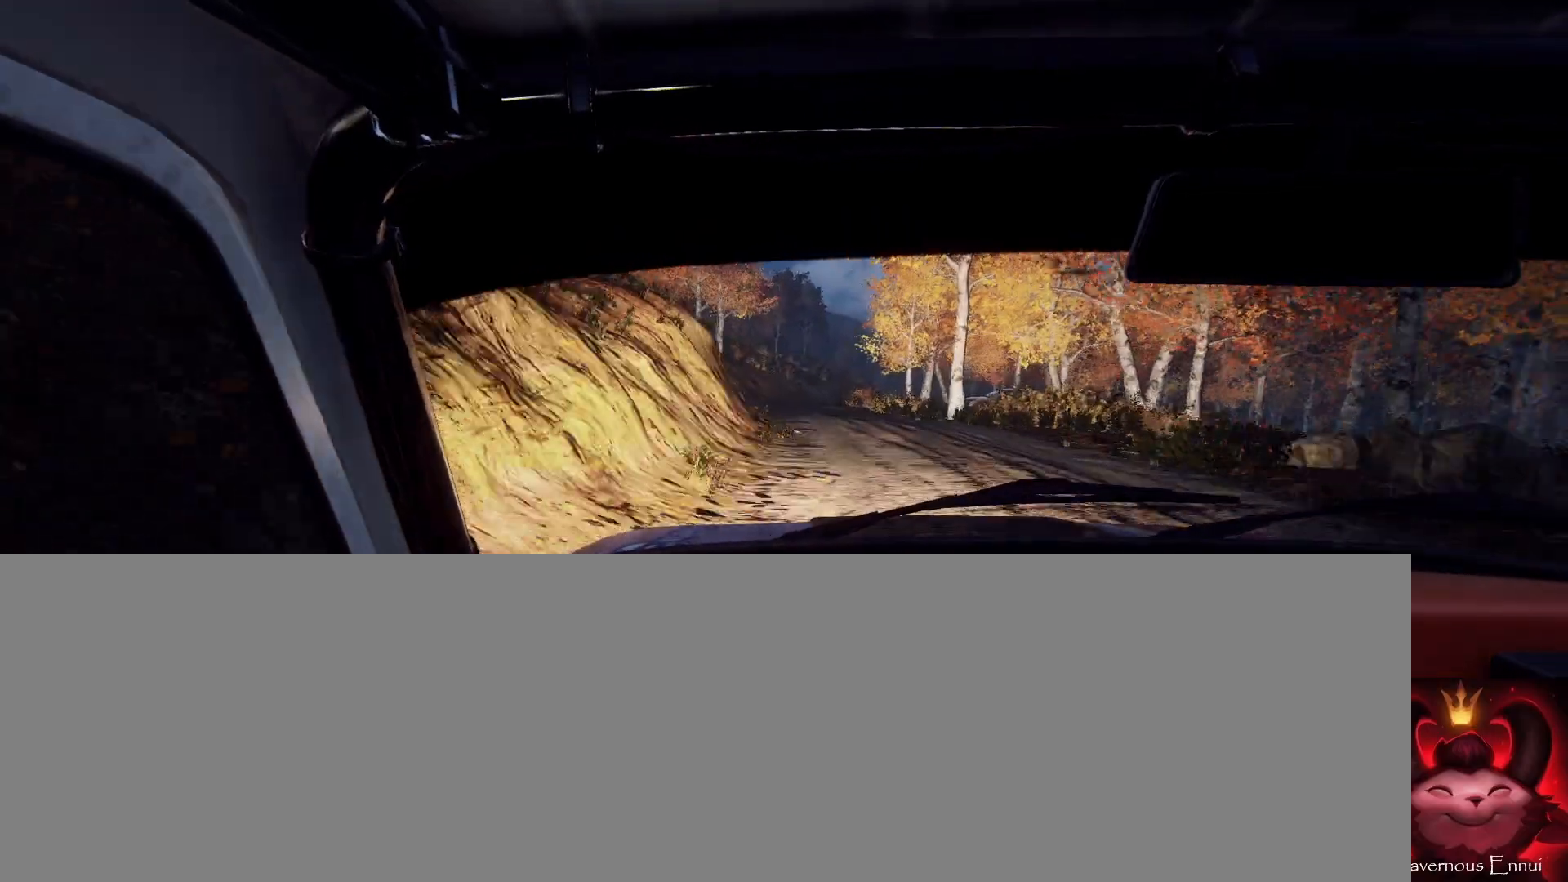
{"buttons": [], "left_stick": "right", "right_stick": "up", "events": [[33, "left_stick", "left"], [233, "R1", "down"], [233, "left_stick", "center"], [300, "R1", "up"], [400, "left_stick", "right"]]}
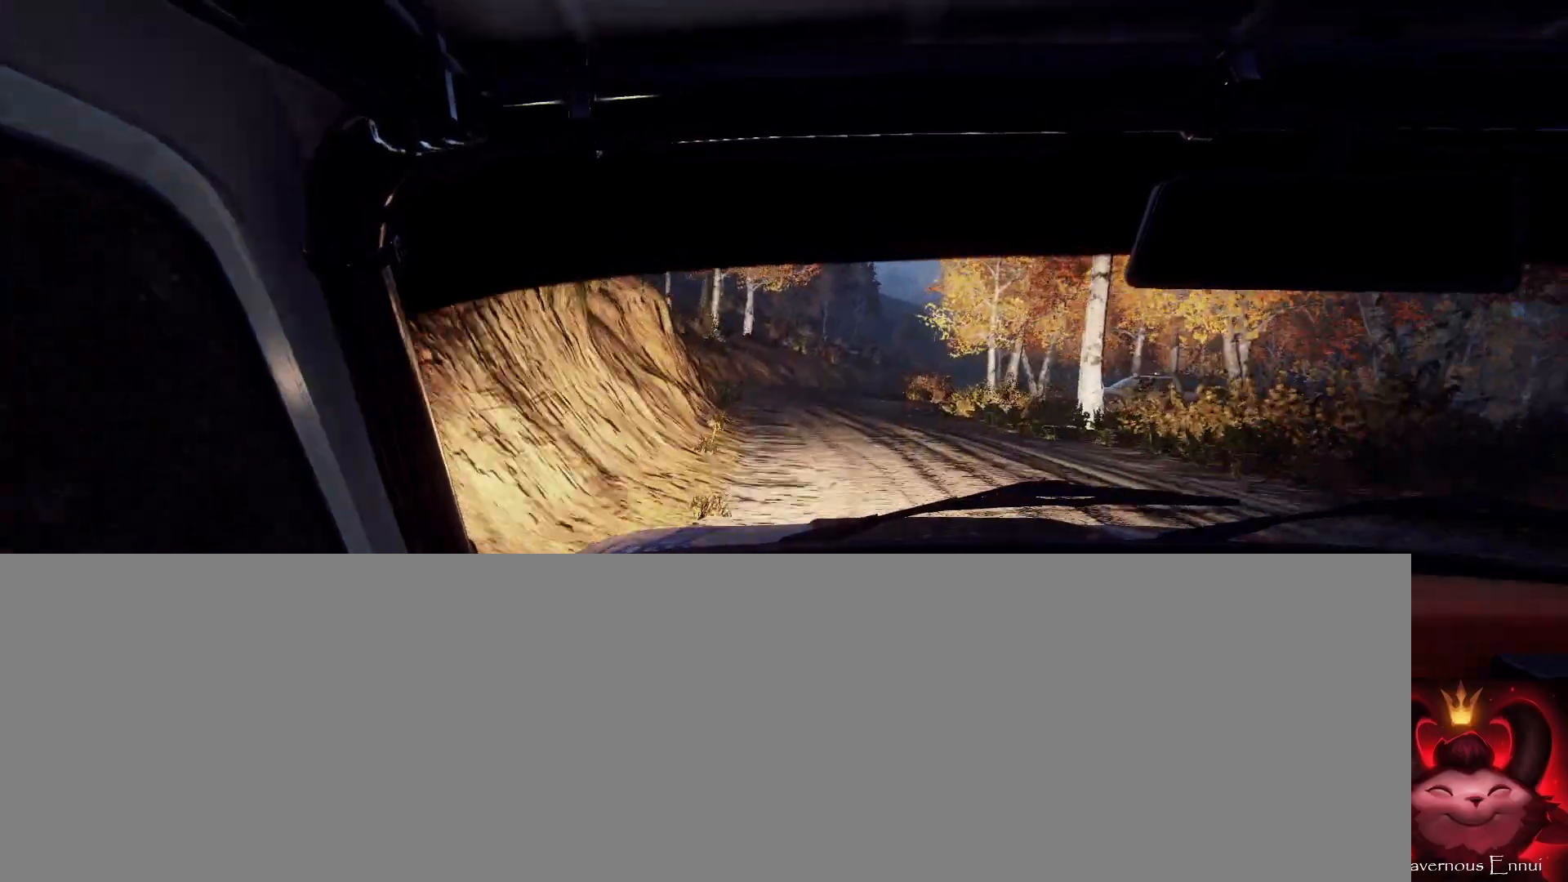
{"buttons": [], "left_stick": "right", "right_stick": "up", "events": [[167, "left_stick", "center"], [300, "left_stick", "right"]]}
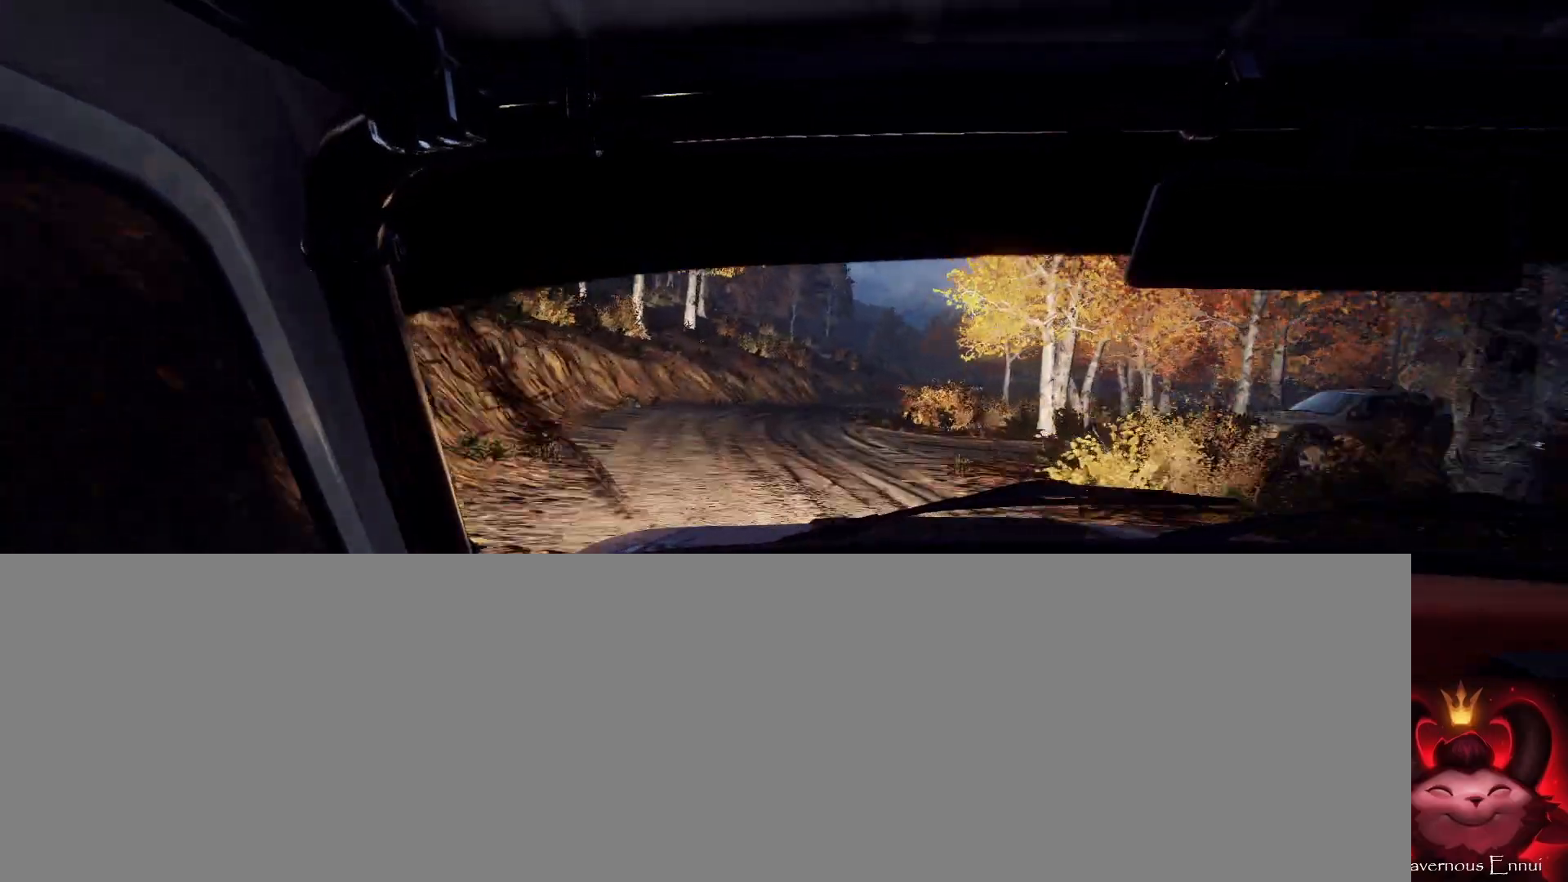
{"buttons": [], "left_stick": "right", "right_stick": "center", "events": [[67, "left_stick", "center"], [333, "left_stick", "right"], [333, "right_stick", "center"]]}
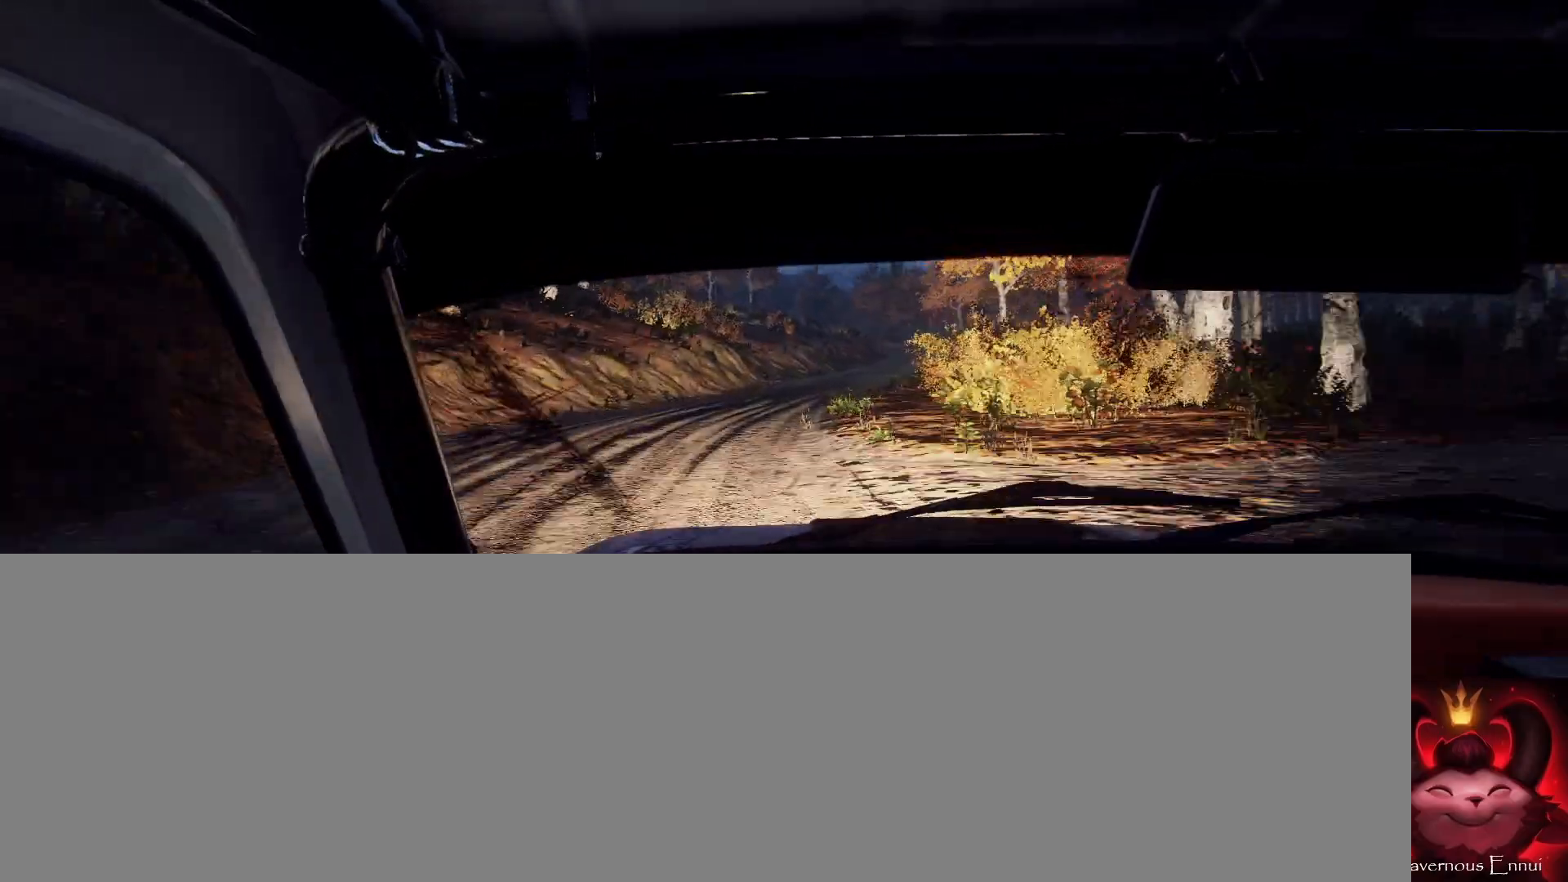
{"buttons": [], "left_stick": "center", "right_stick": "center", "events": [[100, "left_stick", "center"]]}
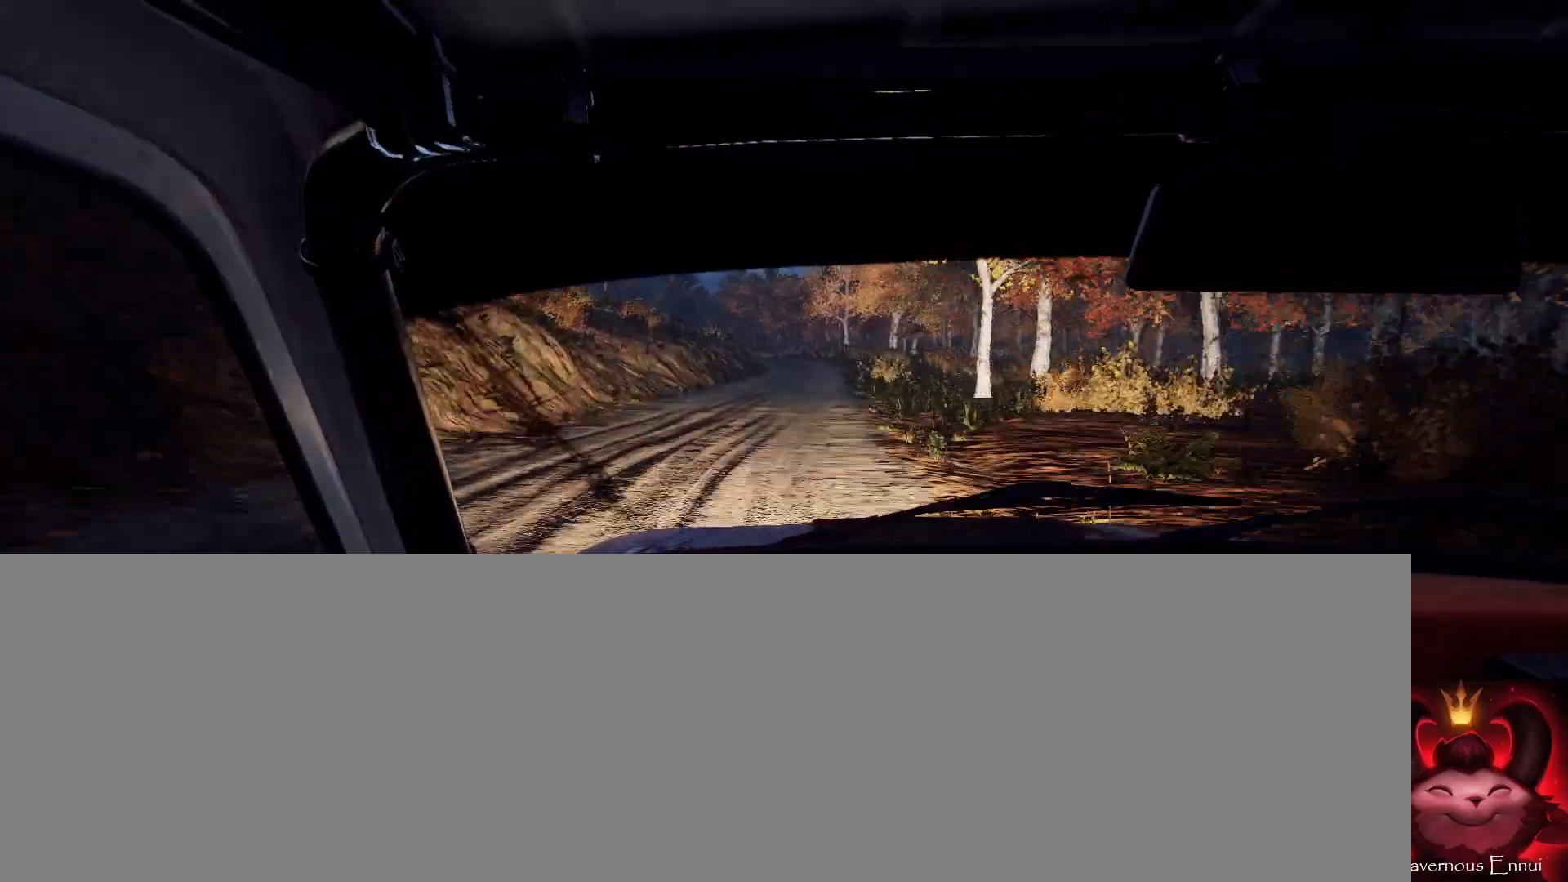
{"buttons": [], "left_stick": "left", "right_stick": "up", "events": [[67, "right_stick", "up-right"], [133, "right_stick", "center"], [267, "left_stick", "right"], [400, "left_stick", "left"], [433, "right_stick", "up"]]}
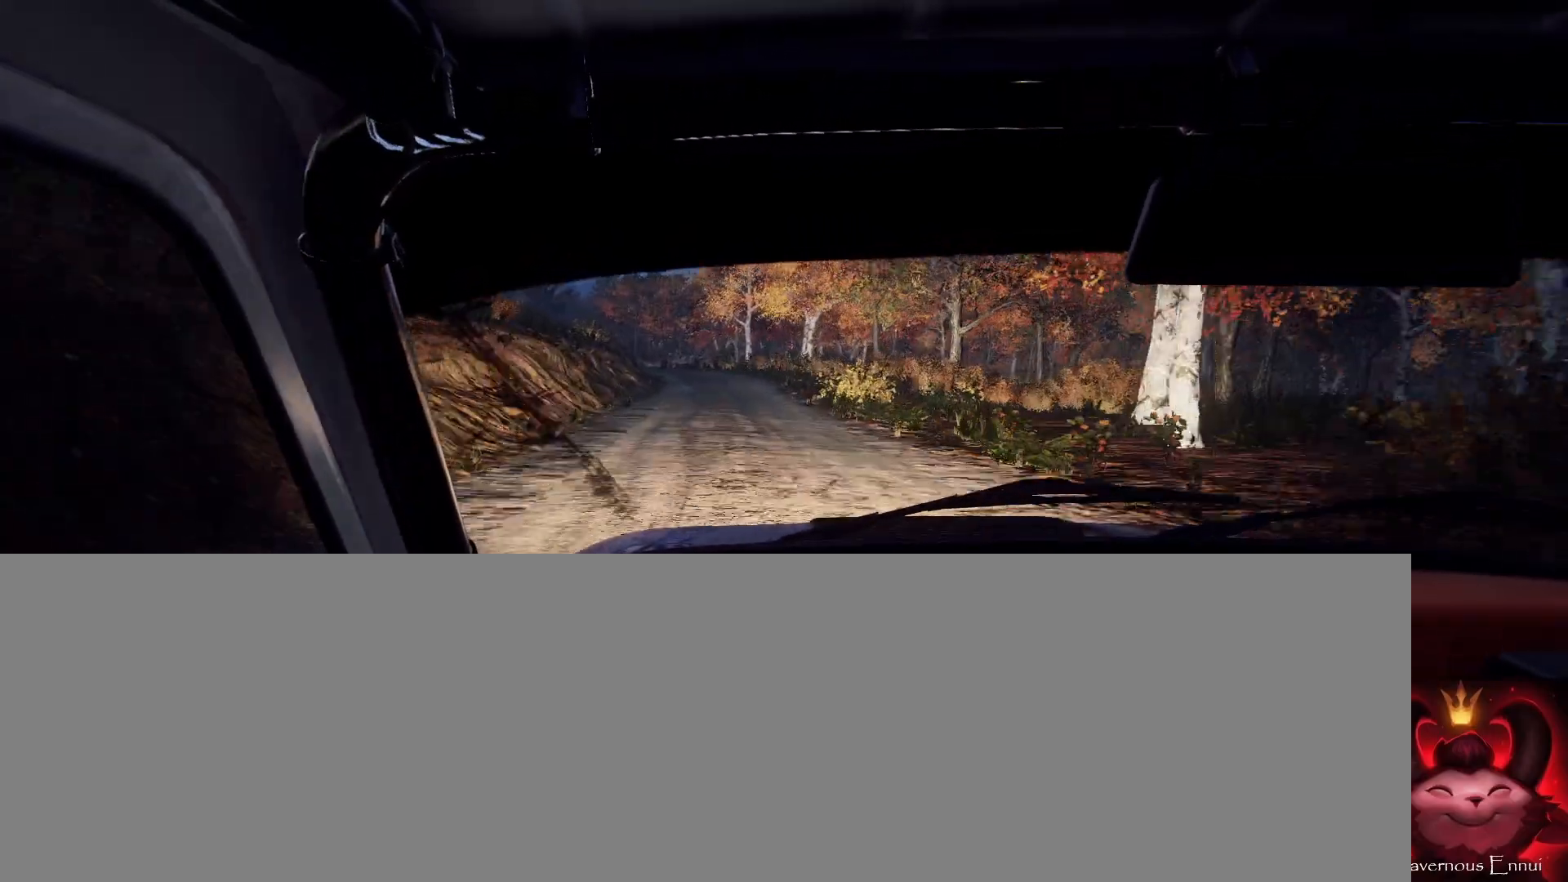
{"buttons": [], "left_stick": "center", "right_stick": "up", "events": [[67, "left_stick", "center"], [167, "left_stick", "left"], [400, "left_stick", "center"]]}
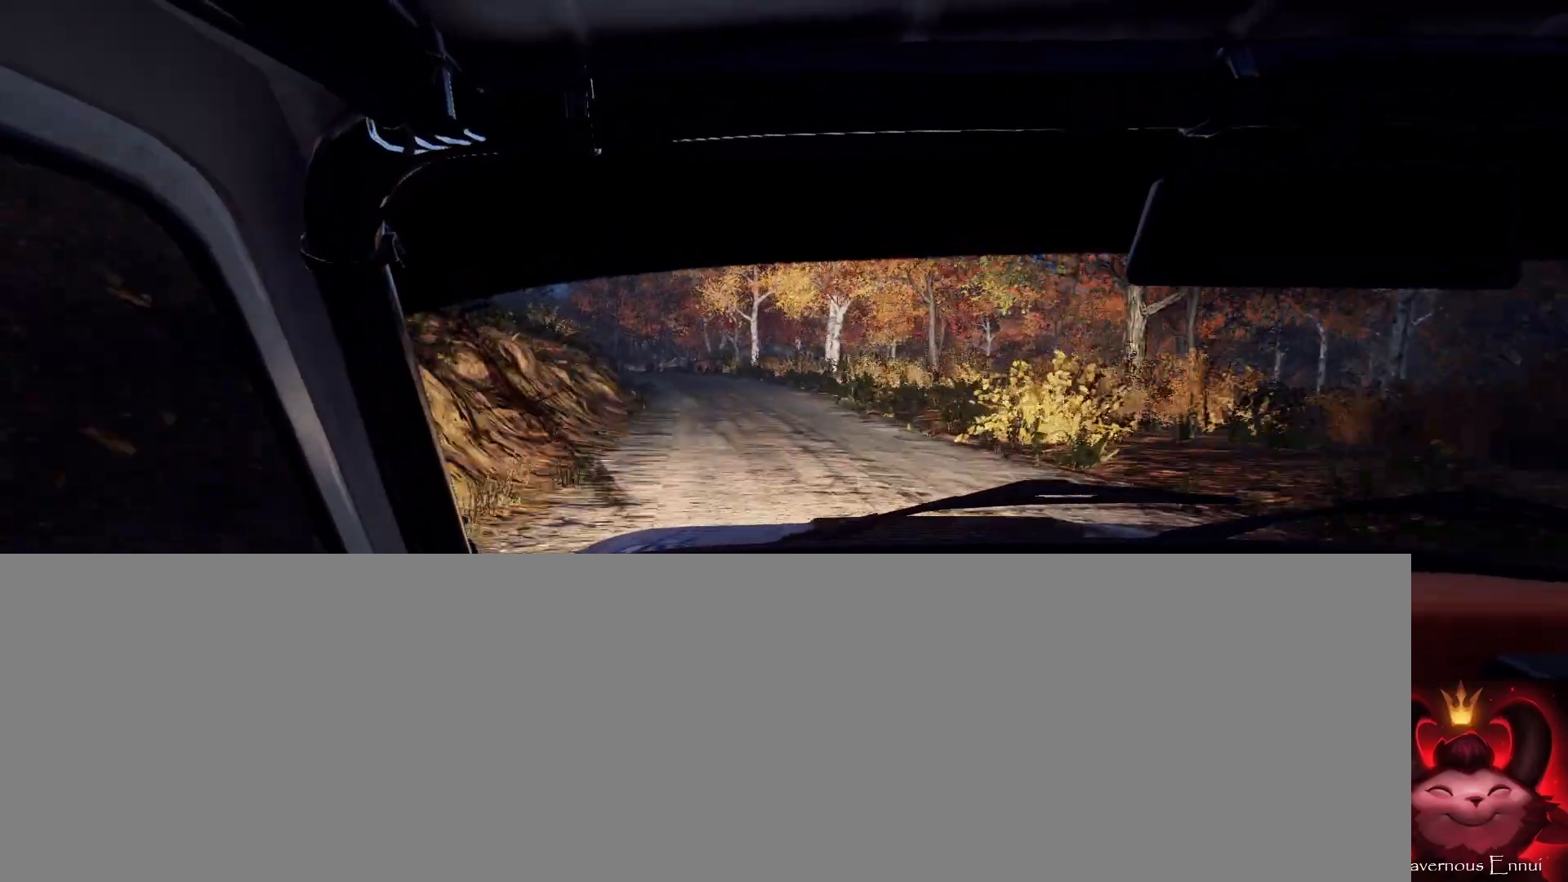
{"buttons": [], "left_stick": "left", "right_stick": "center", "events": [[100, "left_stick", "left"], [300, "left_stick", "center"], [400, "left_stick", "left"], [467, "right_stick", "center"]]}
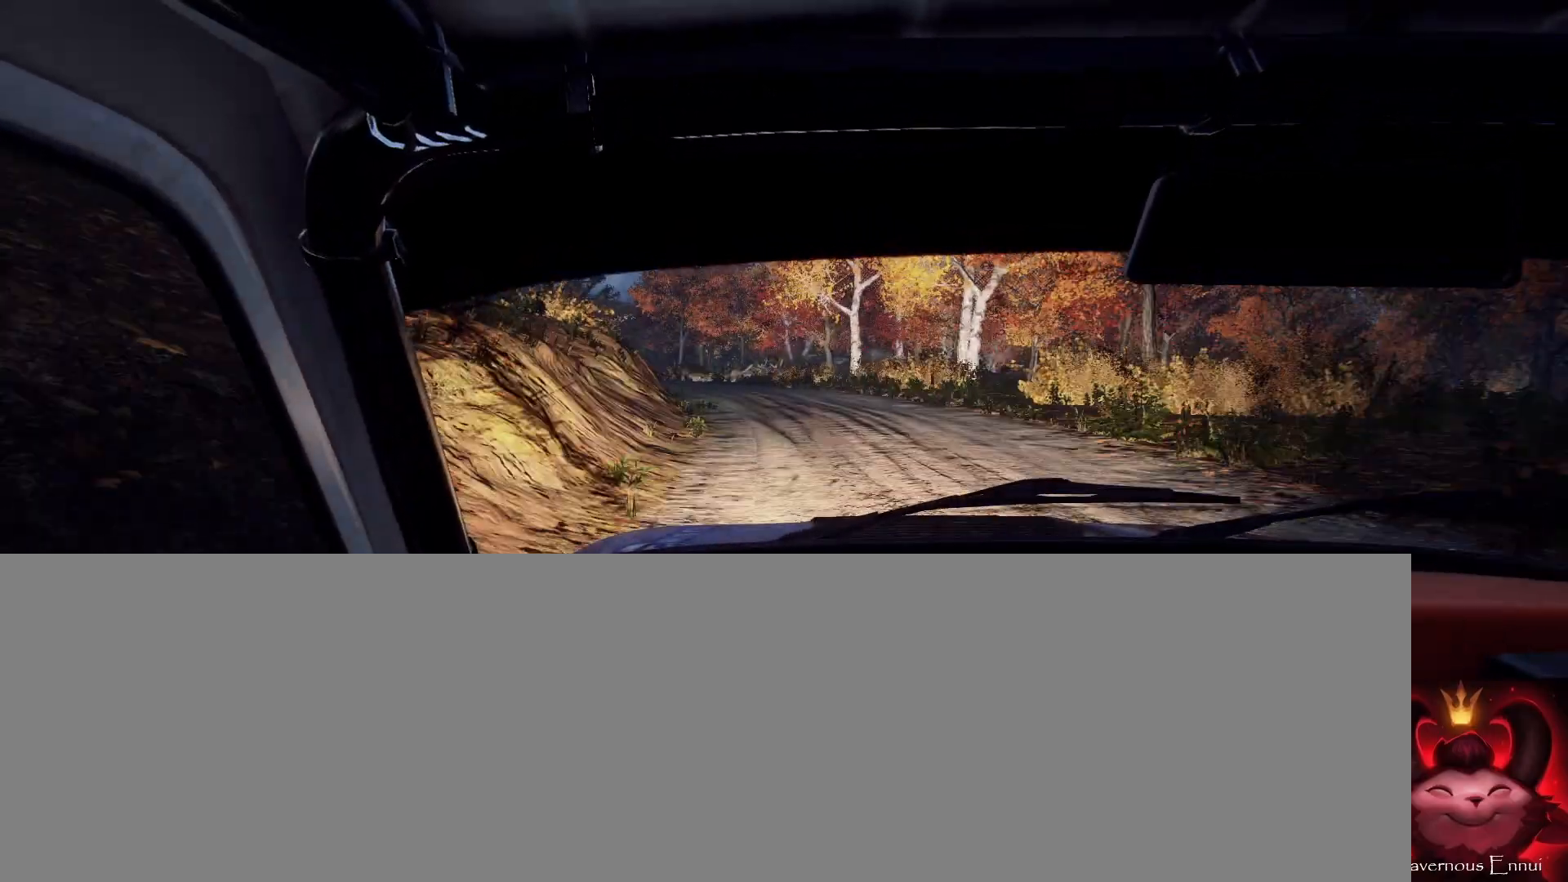
{"buttons": [], "left_stick": "left", "right_stick": "center", "events": [[100, "L2", "down"], [100, "left_stick", "center"], [167, "left_stick", "left"], [233, "L2", "up"], [267, "left_stick", "center"], [400, "left_stick", "left"]]}
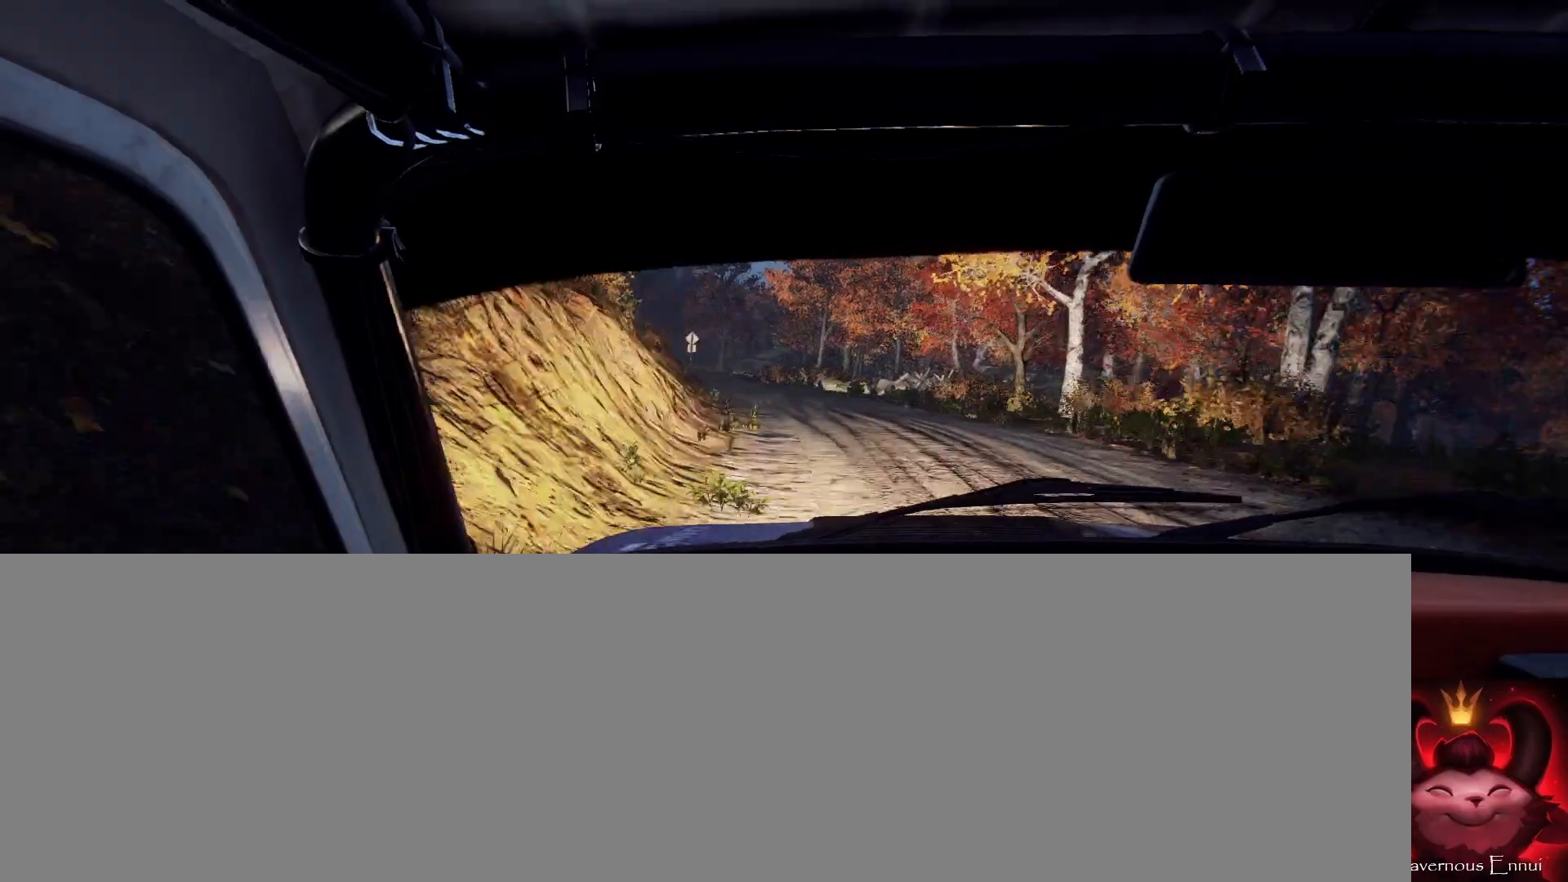
{"buttons": [], "left_stick": "right", "right_stick": "center", "events": [[33, "left_stick", "center"], [133, "left_stick", "left"], [233, "left_stick", "center"], [500, "left_stick", "right"]]}
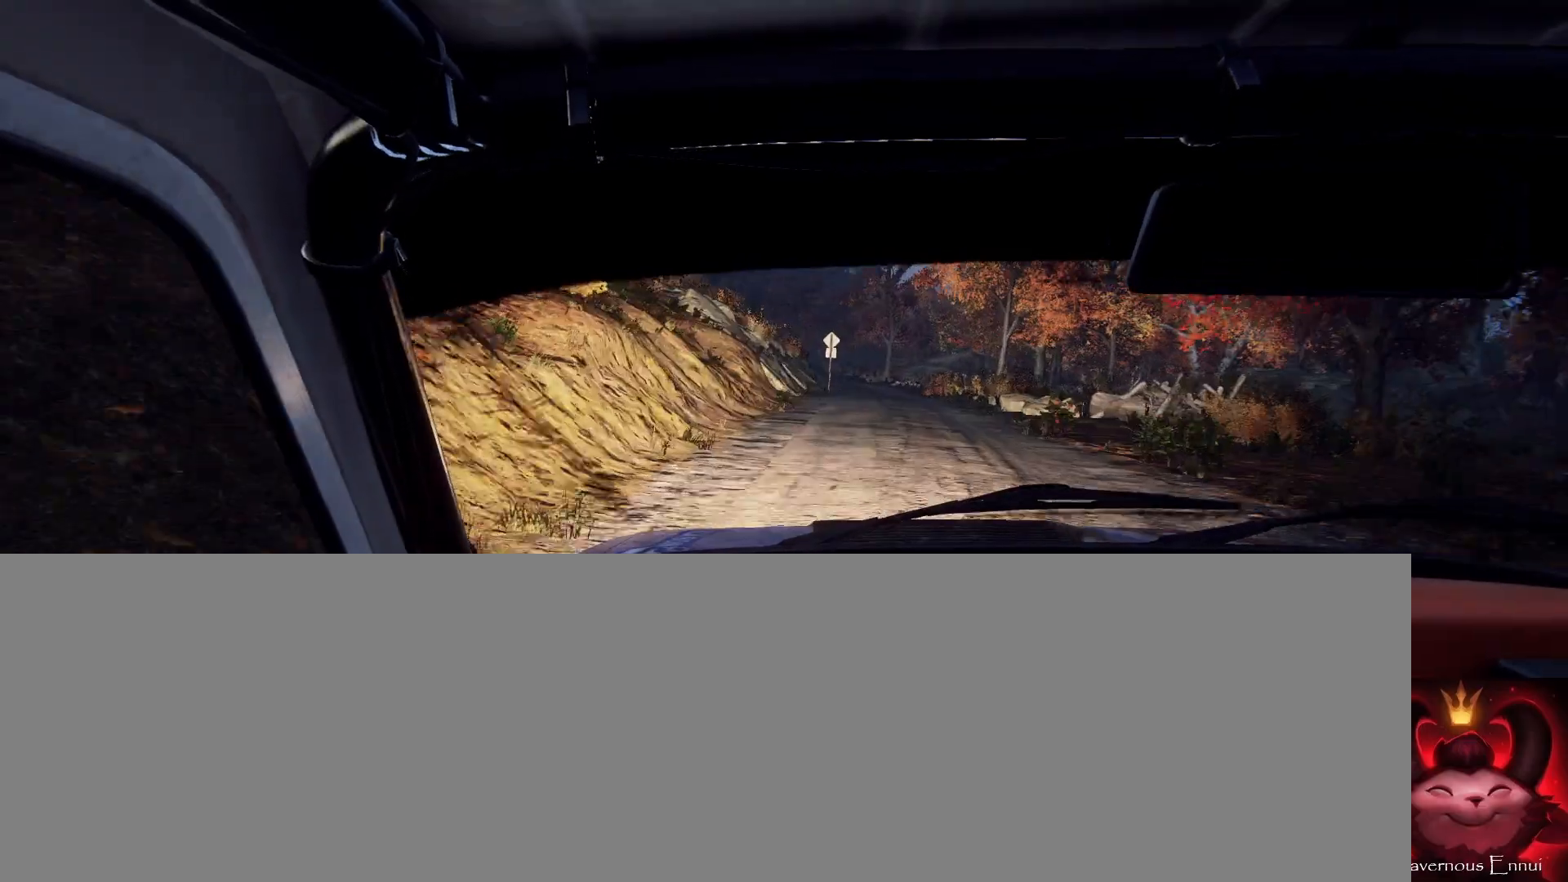
{"buttons": [], "left_stick": "center", "right_stick": "up-right", "events": [[33, "right_stick", "up"], [133, "right_stick", "center"], [233, "left_stick", "center"], [267, "right_stick", "up-right"], [300, "left_stick", "right"], [500, "left_stick", "center"]]}
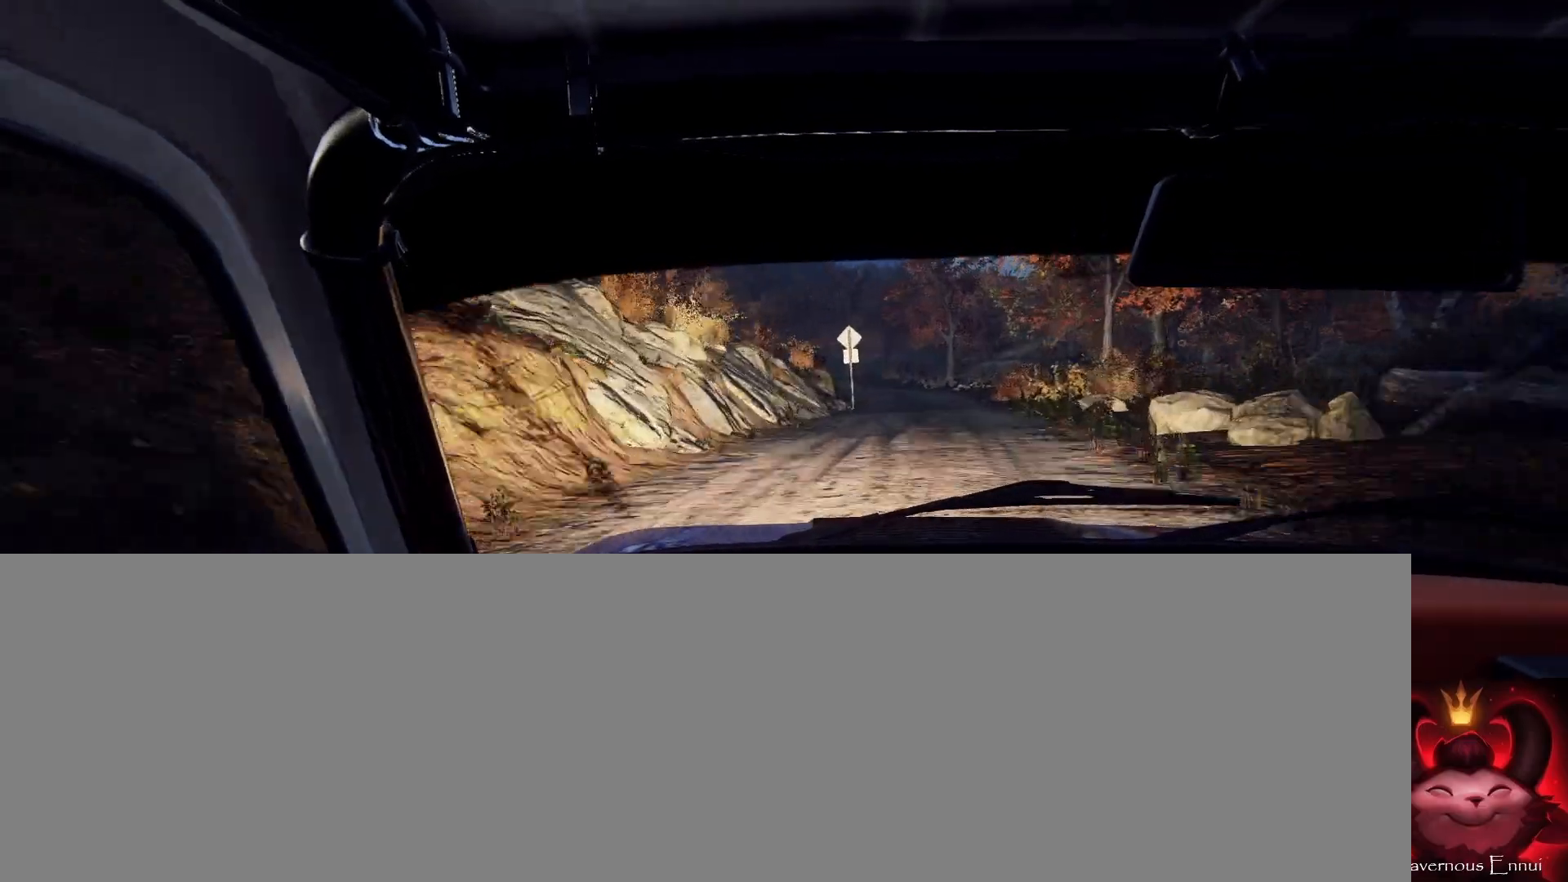
{"buttons": [], "left_stick": "center", "right_stick": "up-right", "events": [[167, "left_stick", "left"], [333, "left_stick", "center"]]}
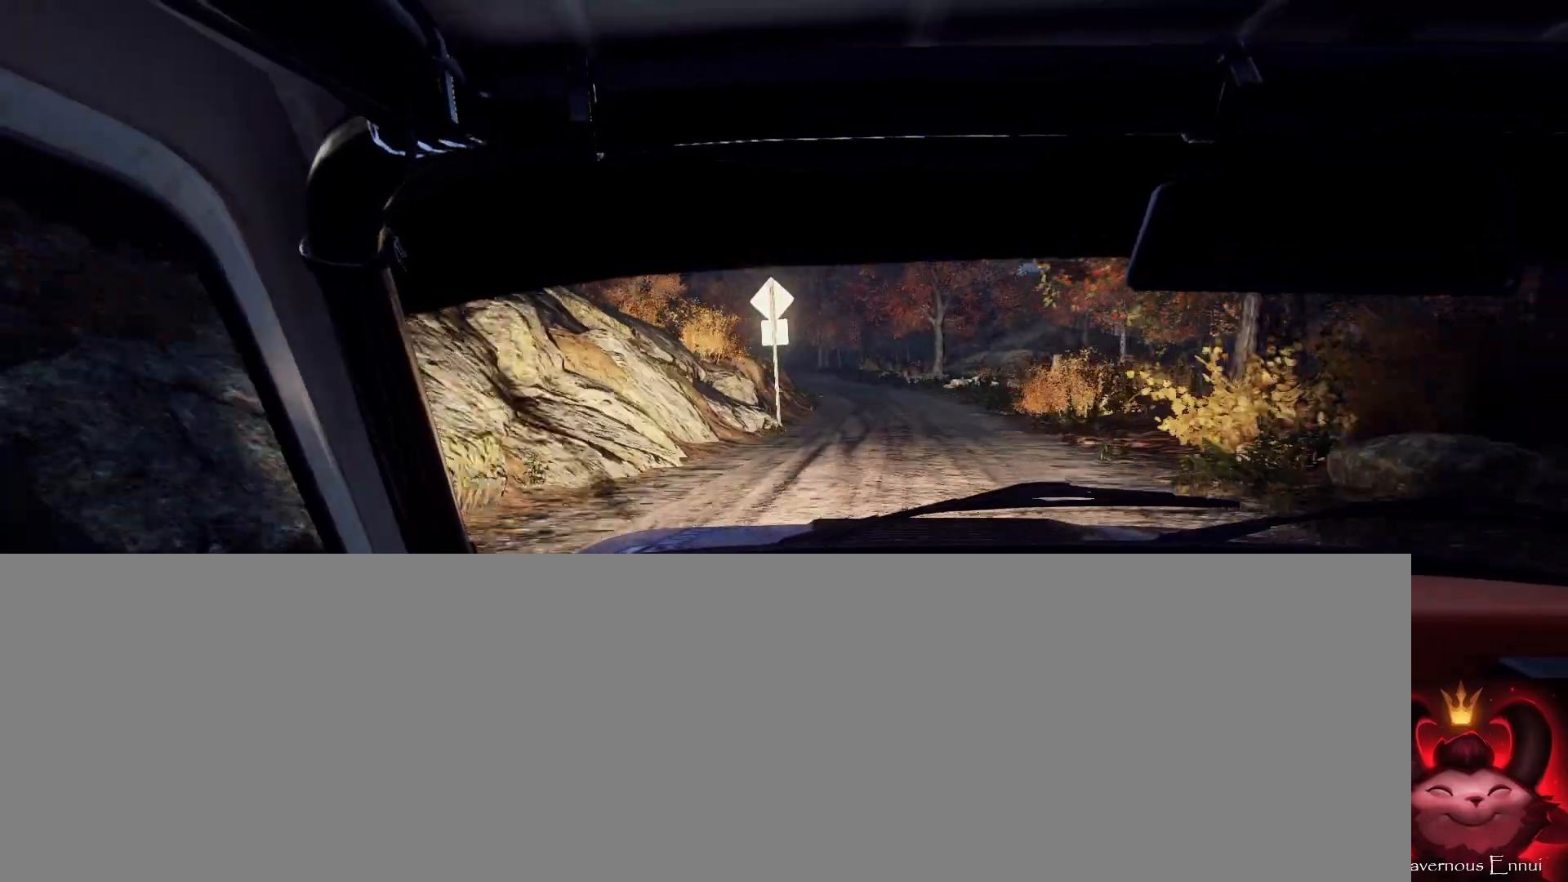
{"buttons": [], "left_stick": "down-left", "right_stick": "up-right", "events": [[167, "left_stick", "right"], [267, "left_stick", "center"], [467, "left_stick", "down-left"]]}
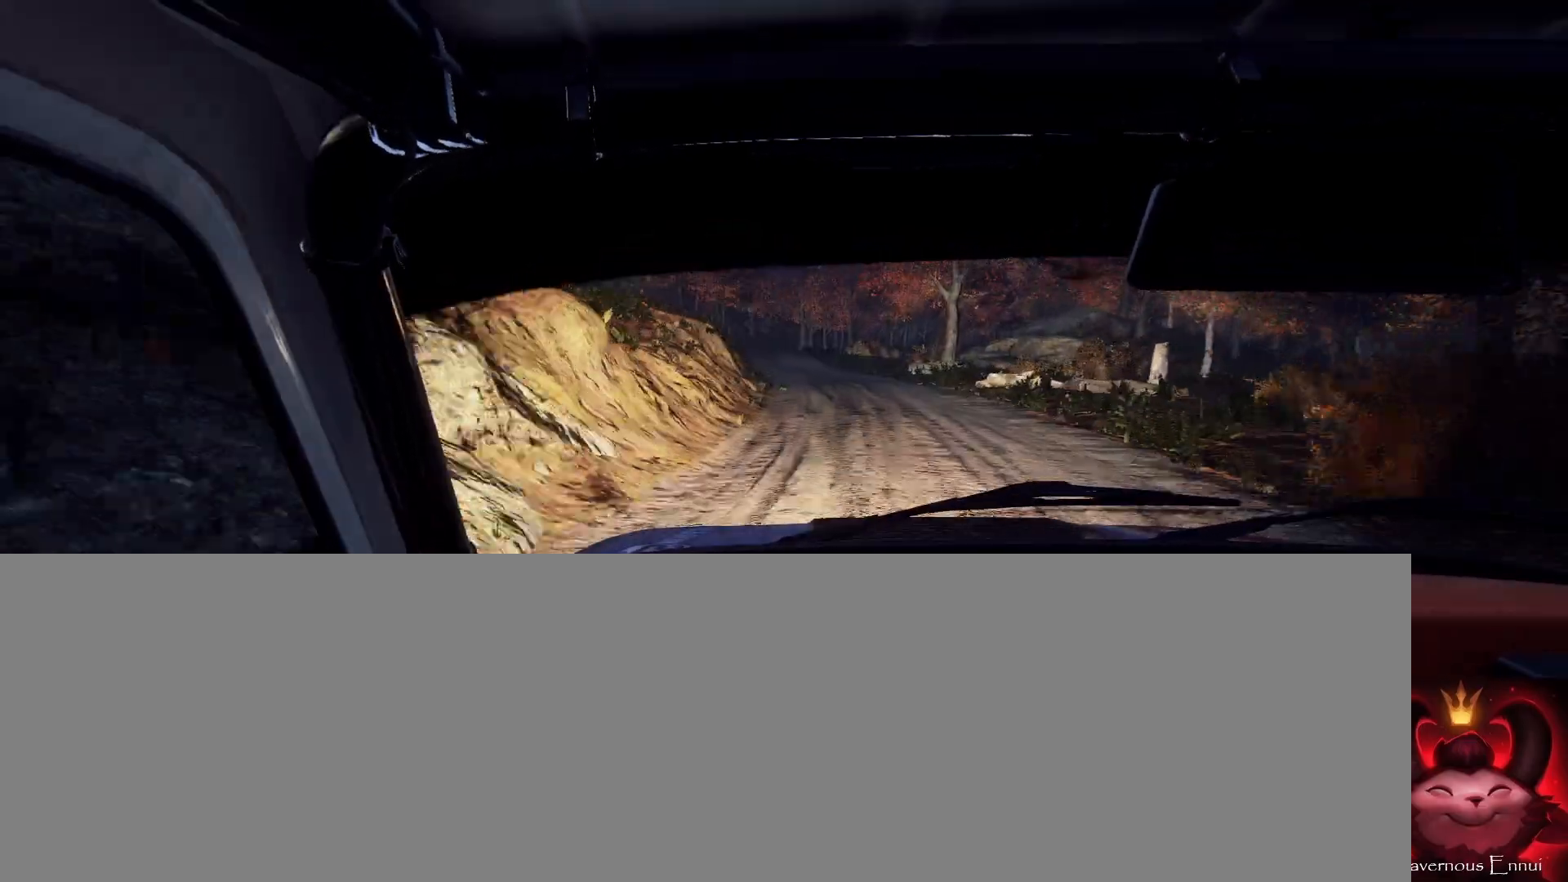
{"buttons": [], "left_stick": "center", "right_stick": "center", "events": [[267, "left_stick", "center"], [367, "left_stick", "left"], [500, "left_stick", "center"], [500, "right_stick", "center"]]}
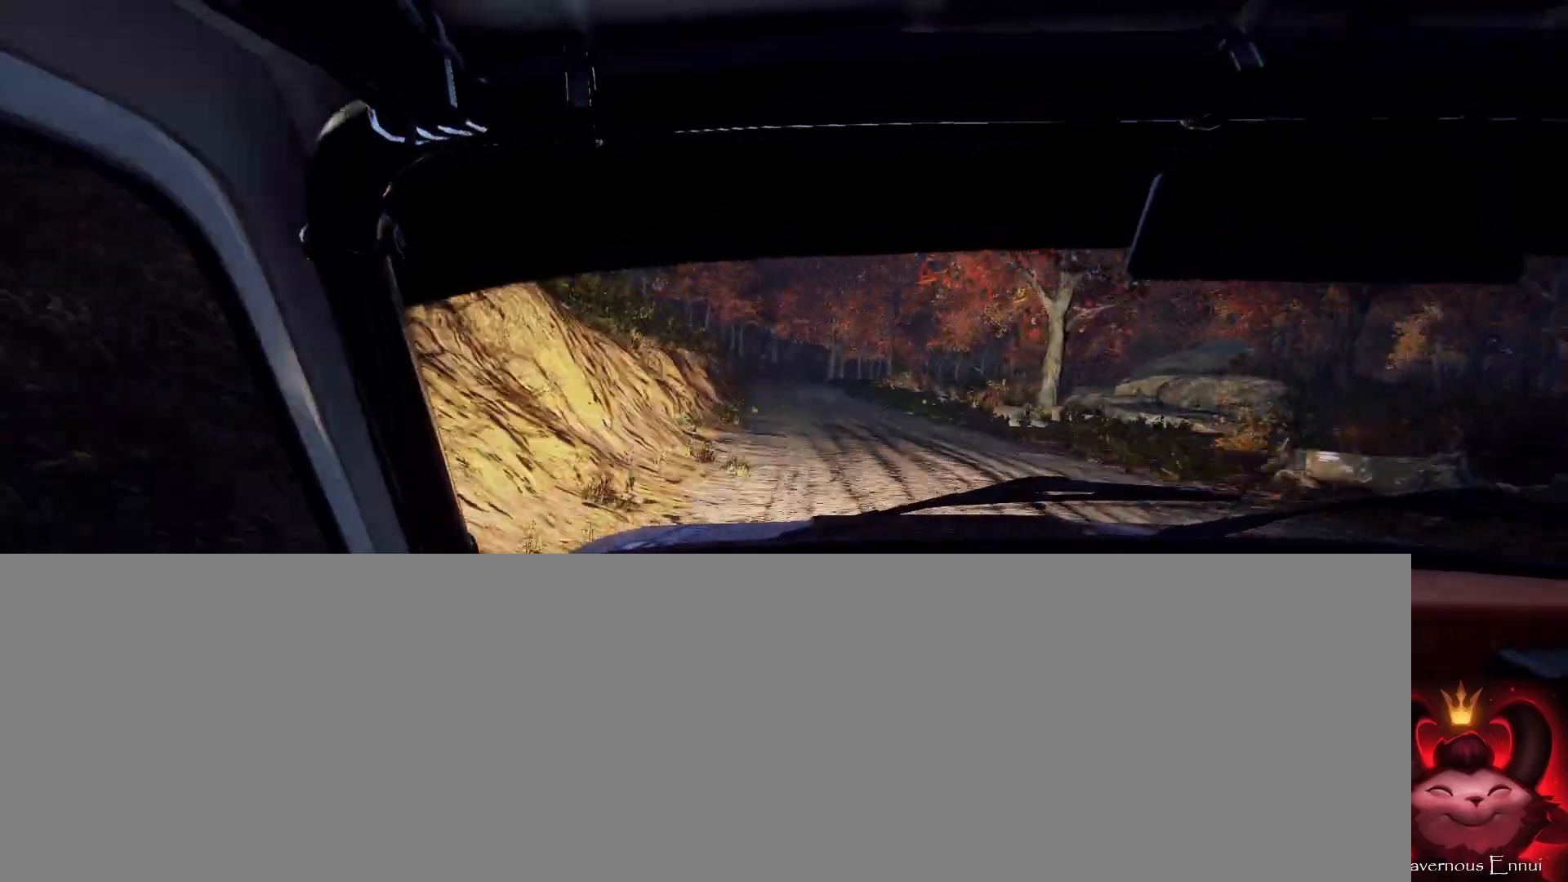
{"buttons": [], "left_stick": "center", "right_stick": "up", "events": [[200, "left_stick", "right"], [200, "right_stick", "up"], [267, "right_stick", "center"], [433, "right_stick", "up"], [467, "left_stick", "center"]]}
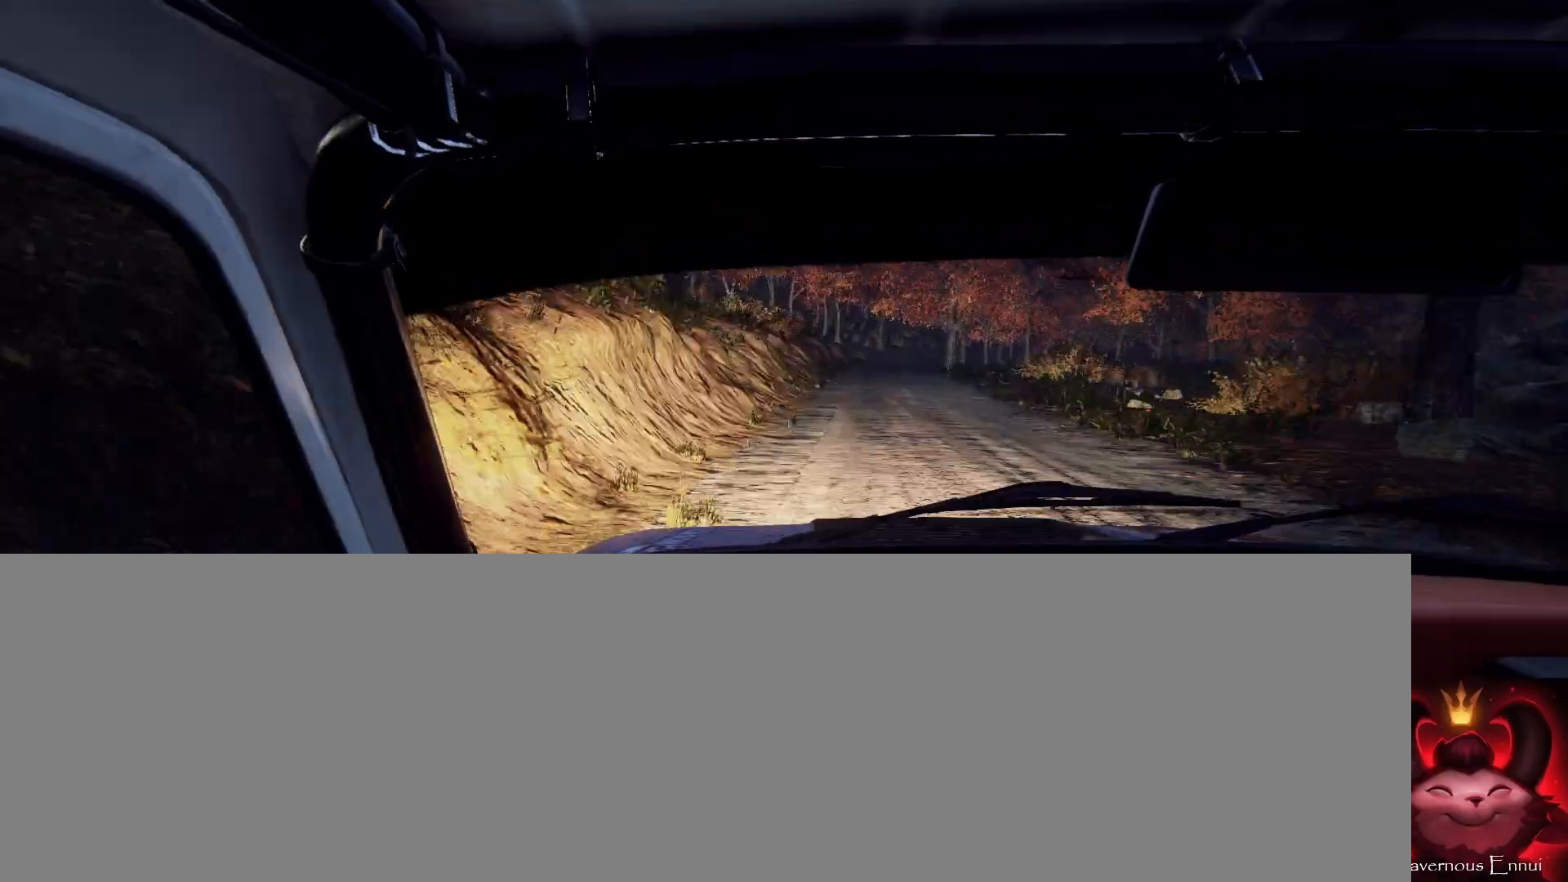
{"buttons": [], "left_stick": "center", "right_stick": "up", "events": [[67, "left_stick", "right"], [400, "left_stick", "center"]]}